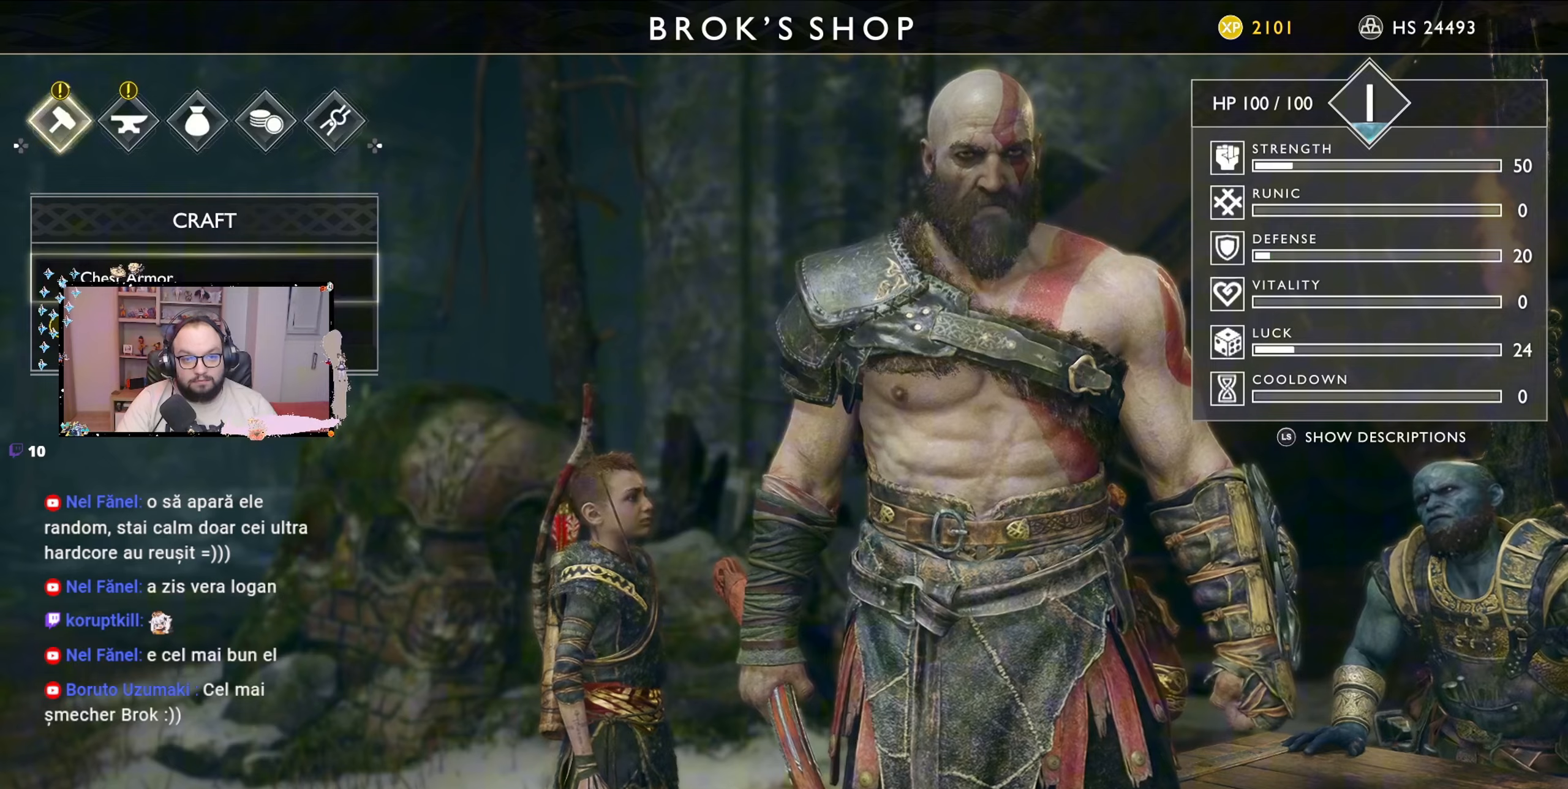
Gameplay with a controller (Xbox layout); each line is a JSON object with the inputs held at the frame after it. "events" lists button and stick changes between this image and that frame as [ms after this image, input, new state], when the widget could be followed in between.
{"buttons": [], "left_stick": "center", "right_stick": "center", "events": []}
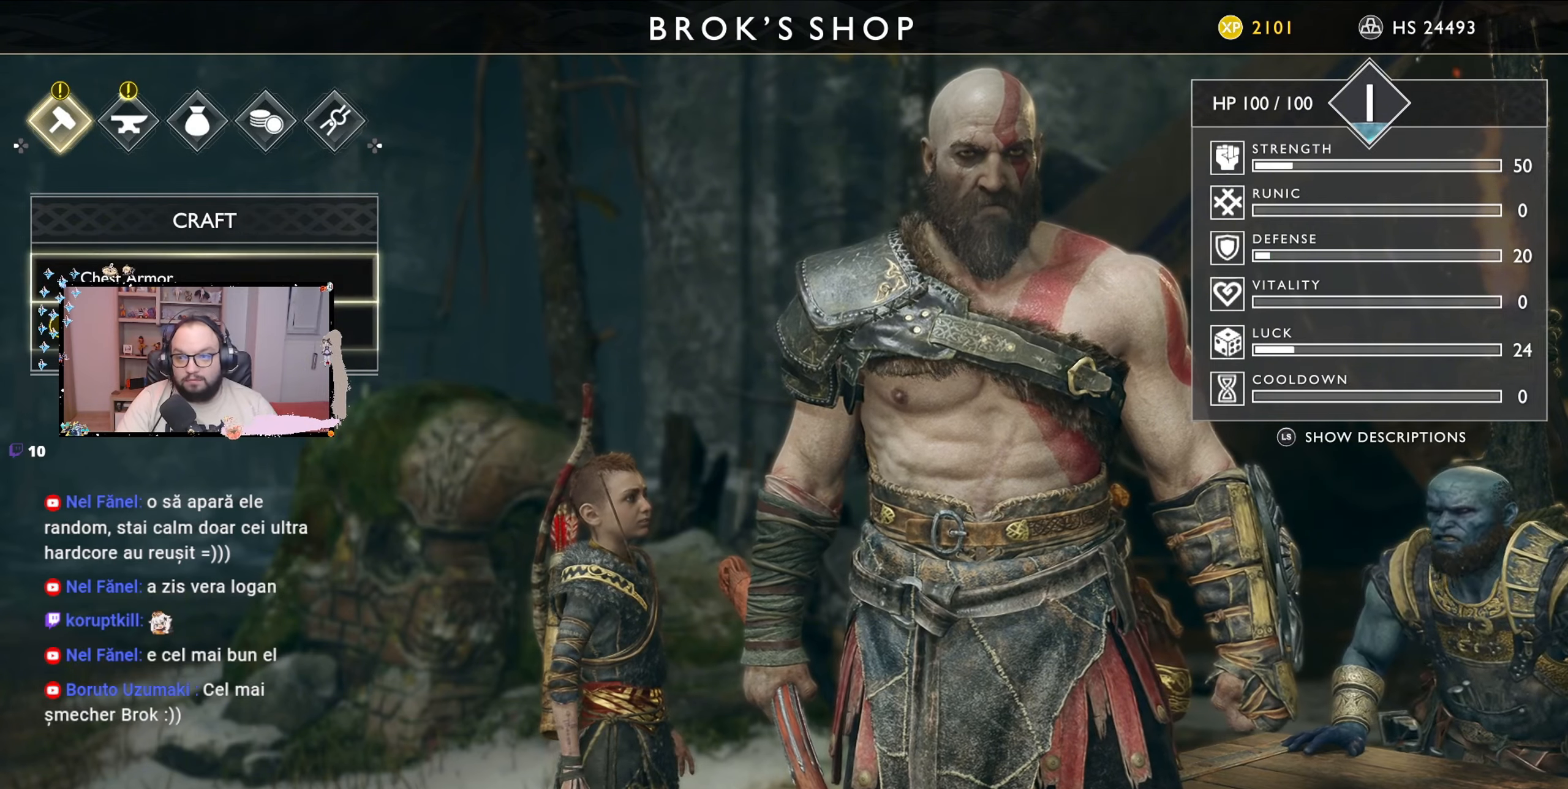
{"buttons": [], "left_stick": "down", "right_stick": "center", "events": [[300, "left_stick", "down"]]}
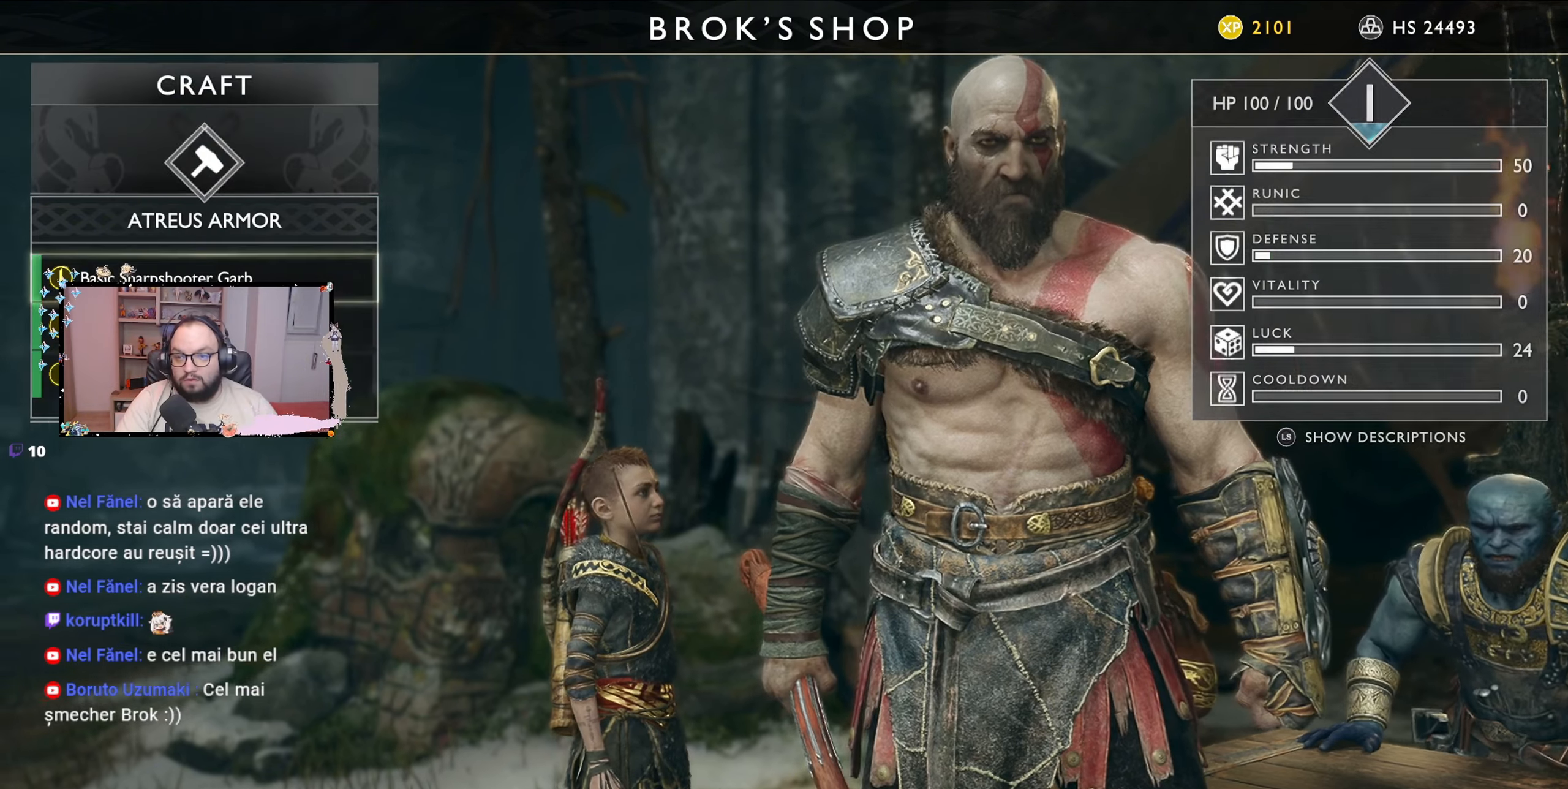
{"buttons": [], "left_stick": "center", "right_stick": "center", "events": [[33, "left_stick", "center"], [100, "A", "down"], [133, "A", "up"]]}
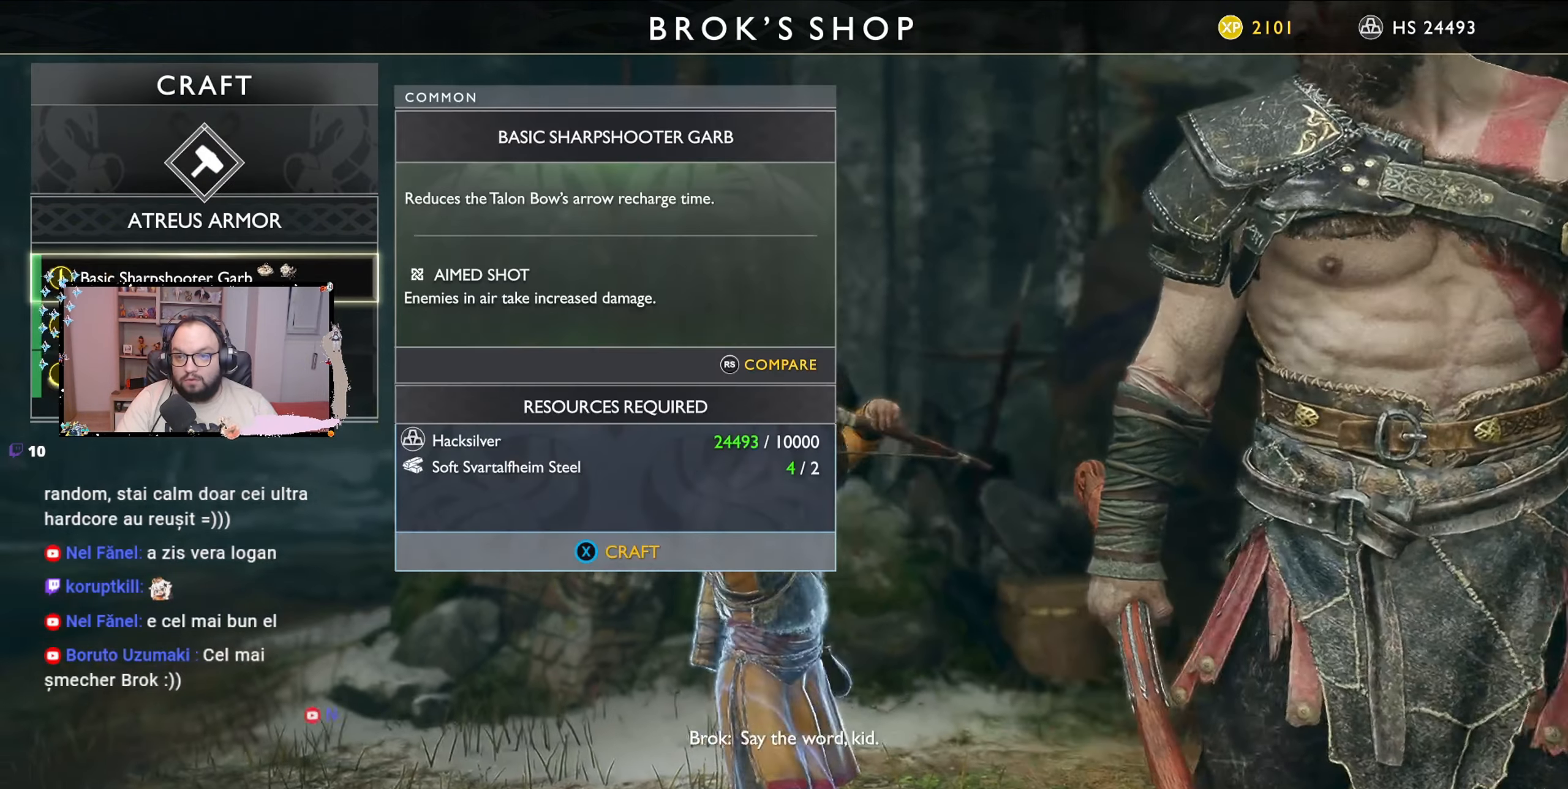
{"buttons": [], "left_stick": "center", "right_stick": "center", "events": []}
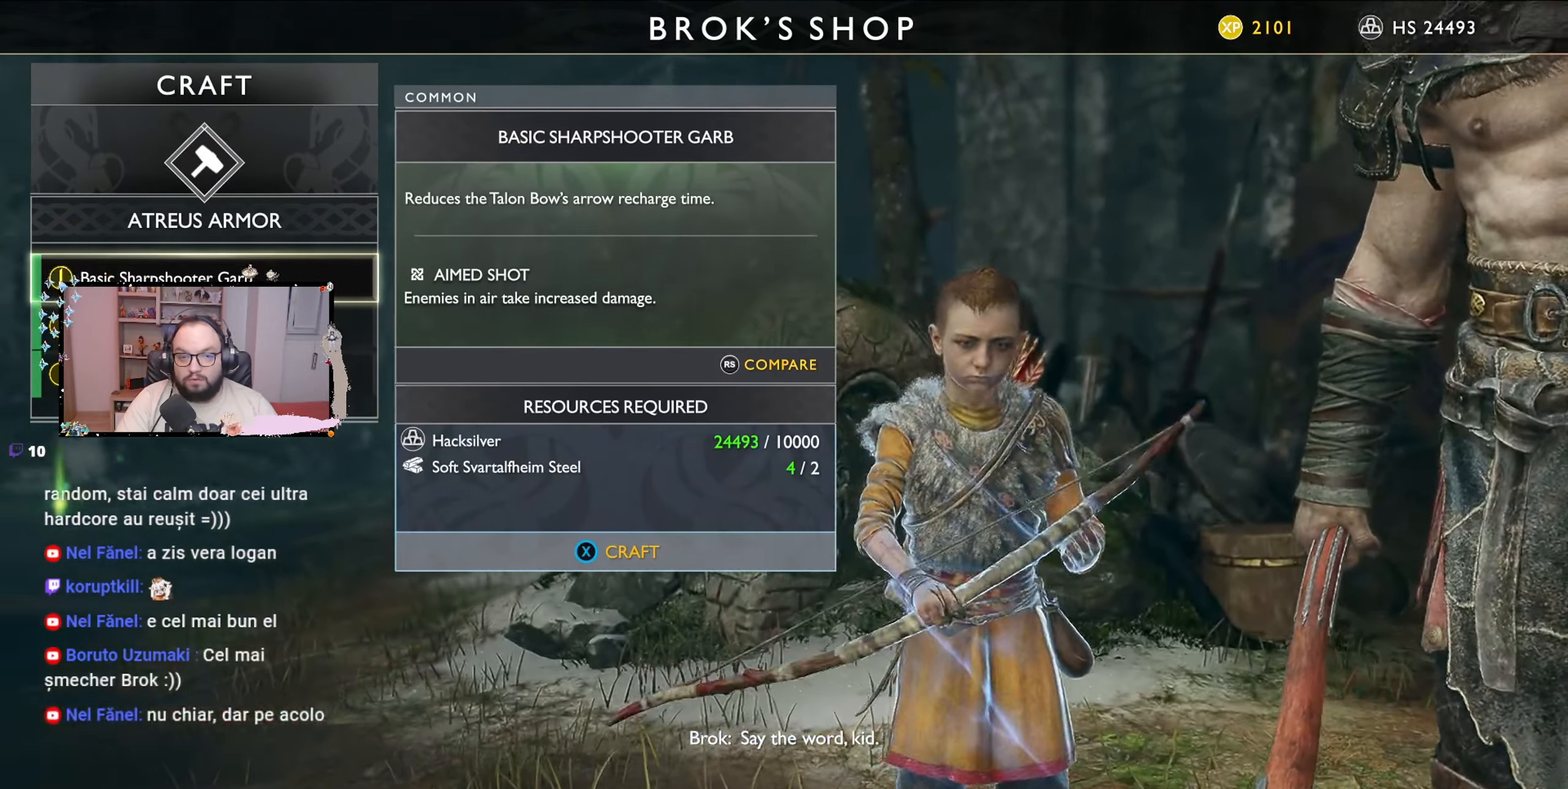
{"buttons": [], "left_stick": "center", "right_stick": "center", "events": []}
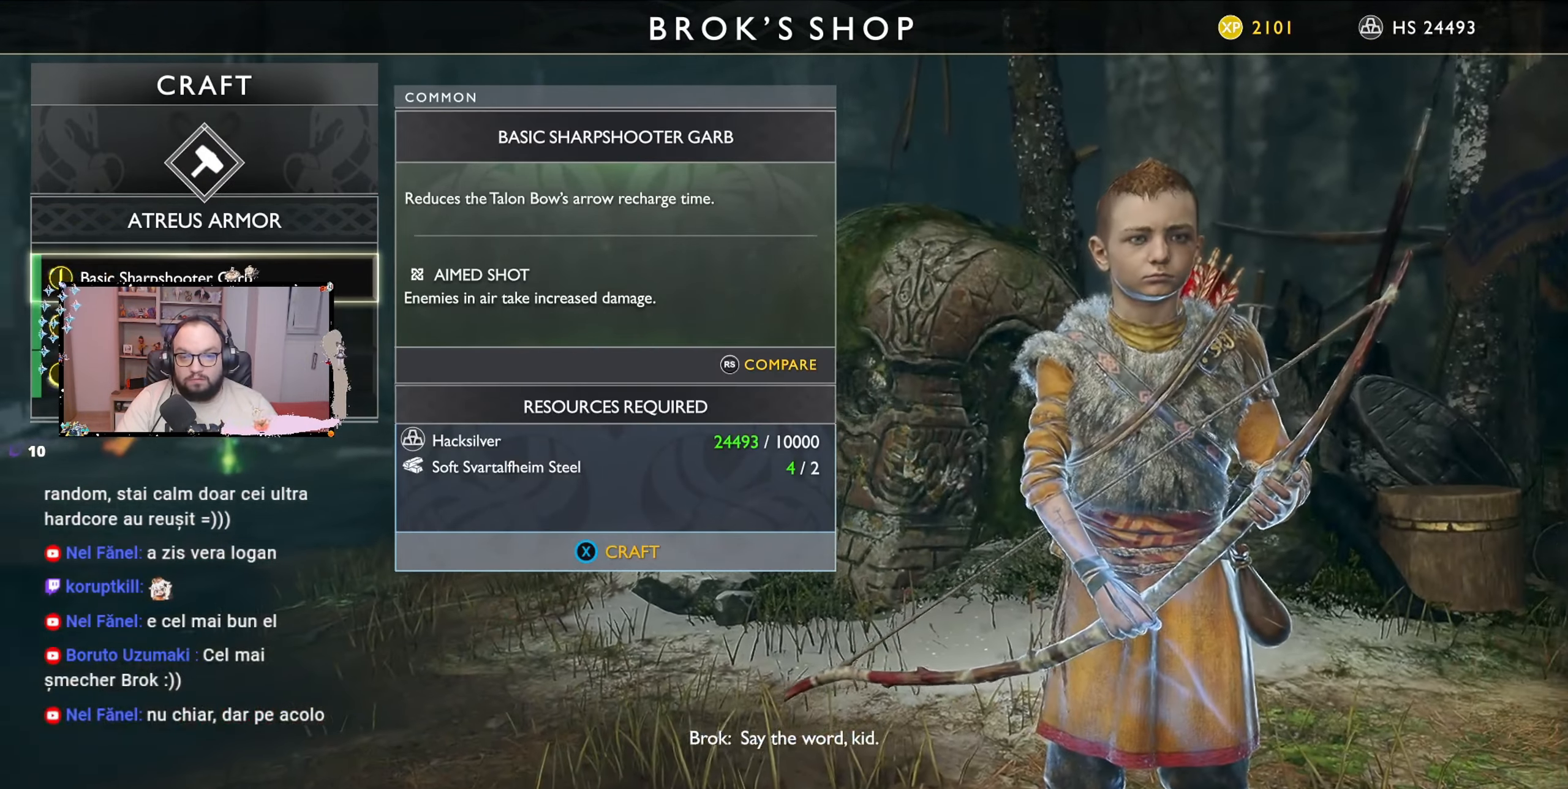
{"buttons": [], "left_stick": "center", "right_stick": "center", "events": [[367, "left_stick", "down"], [467, "left_stick", "center"]]}
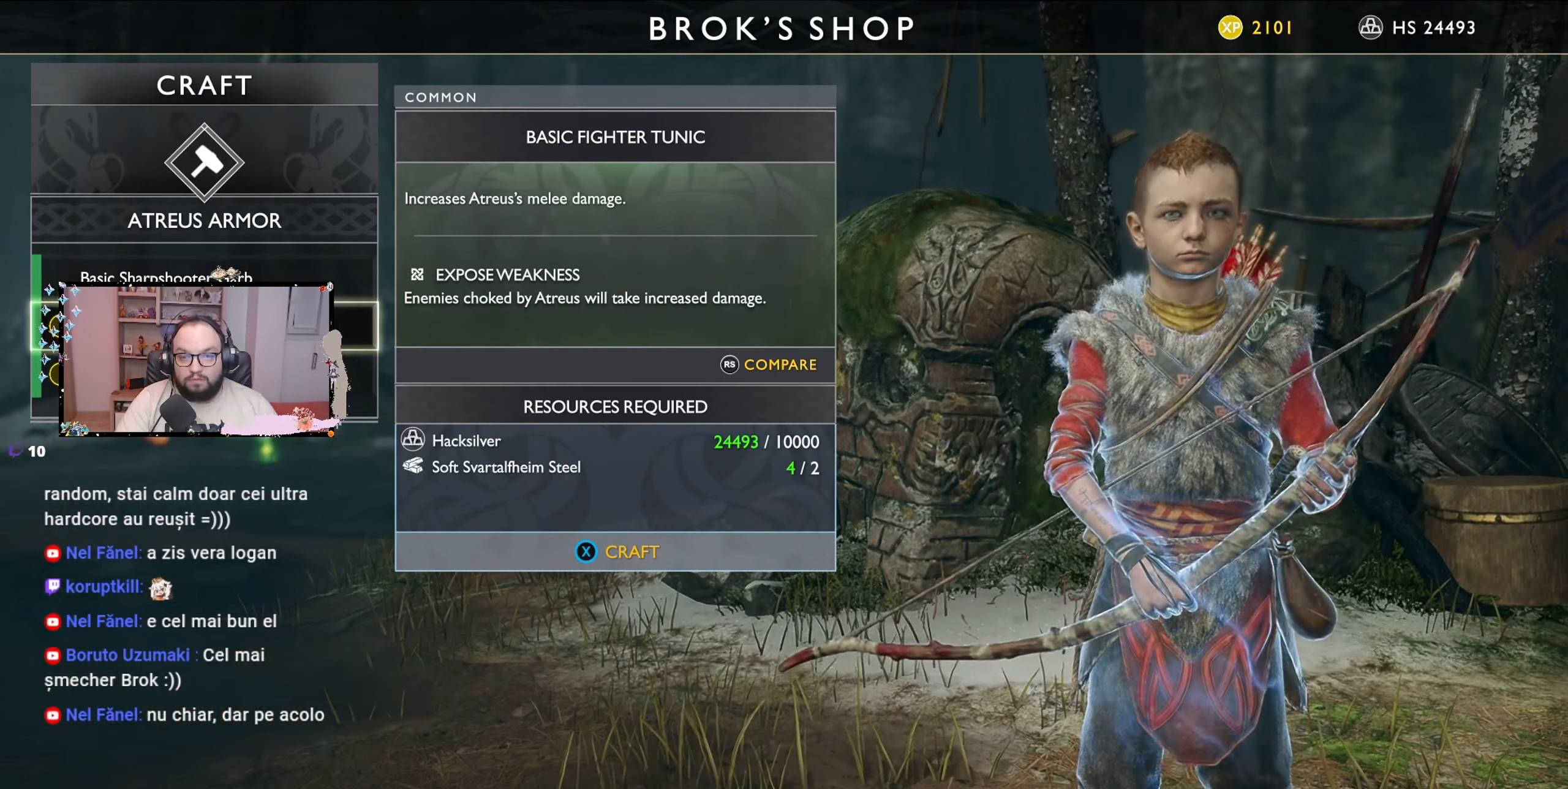
{"buttons": [], "left_stick": "down", "right_stick": "center", "events": [[267, "left_stick", "down"]]}
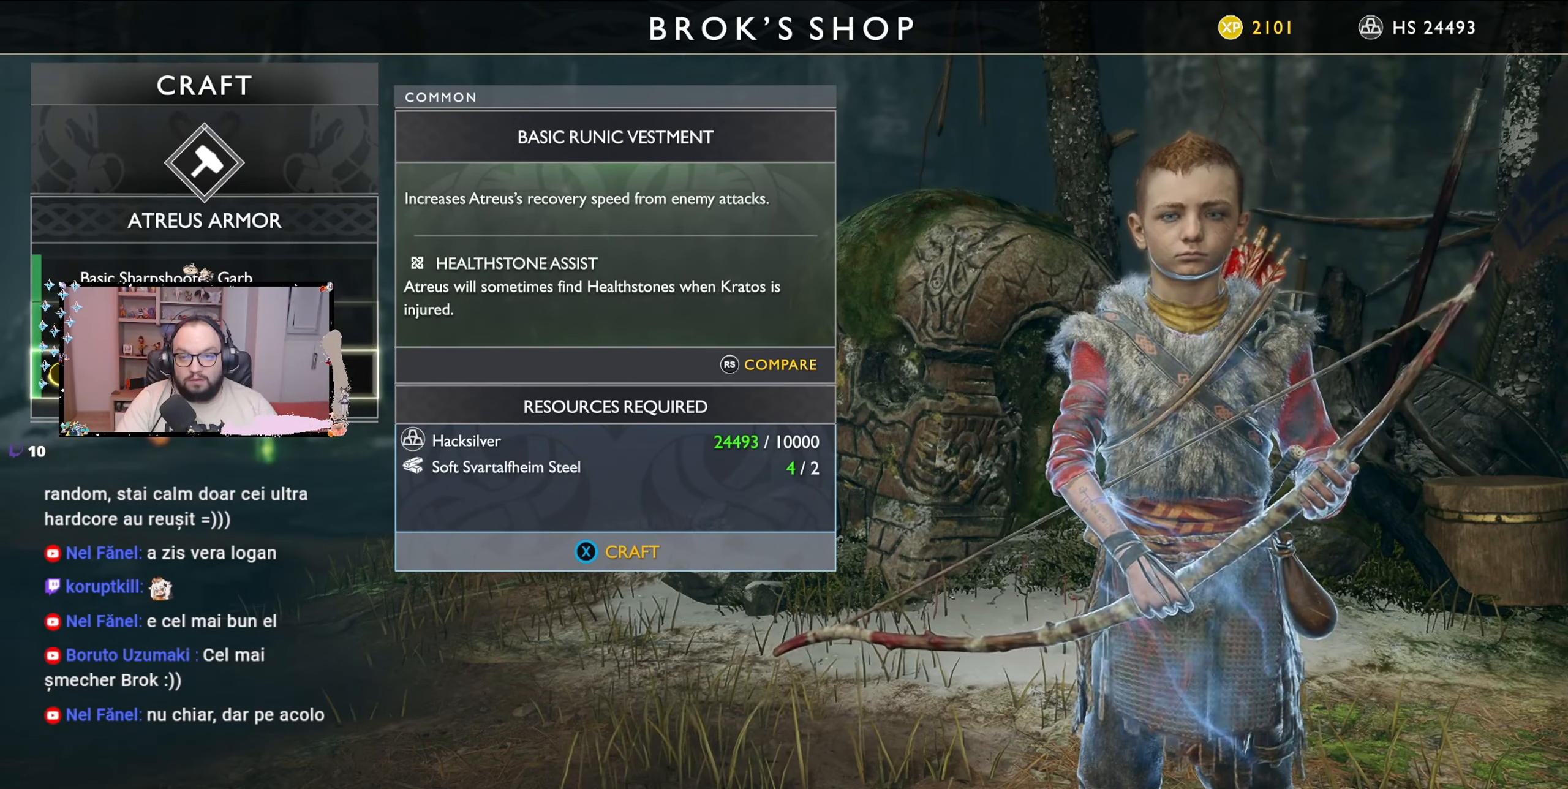
{"buttons": [], "left_stick": "up", "right_stick": "center", "events": [[367, "left_stick", "center"], [433, "left_stick", "up"]]}
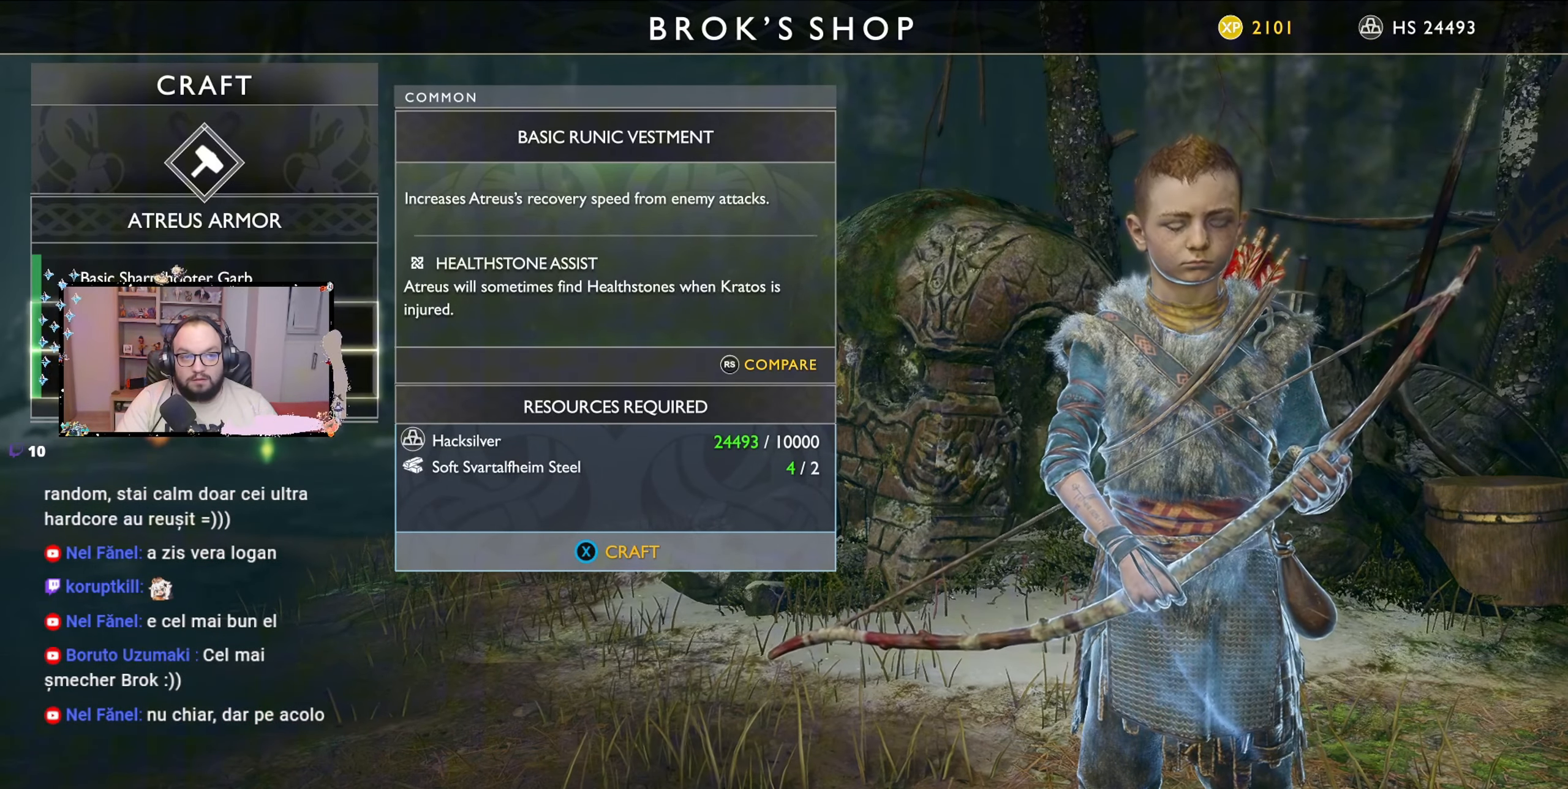
{"buttons": [], "left_stick": "up", "right_stick": "center", "events": [[233, "left_stick", "center"], [367, "left_stick", "up"]]}
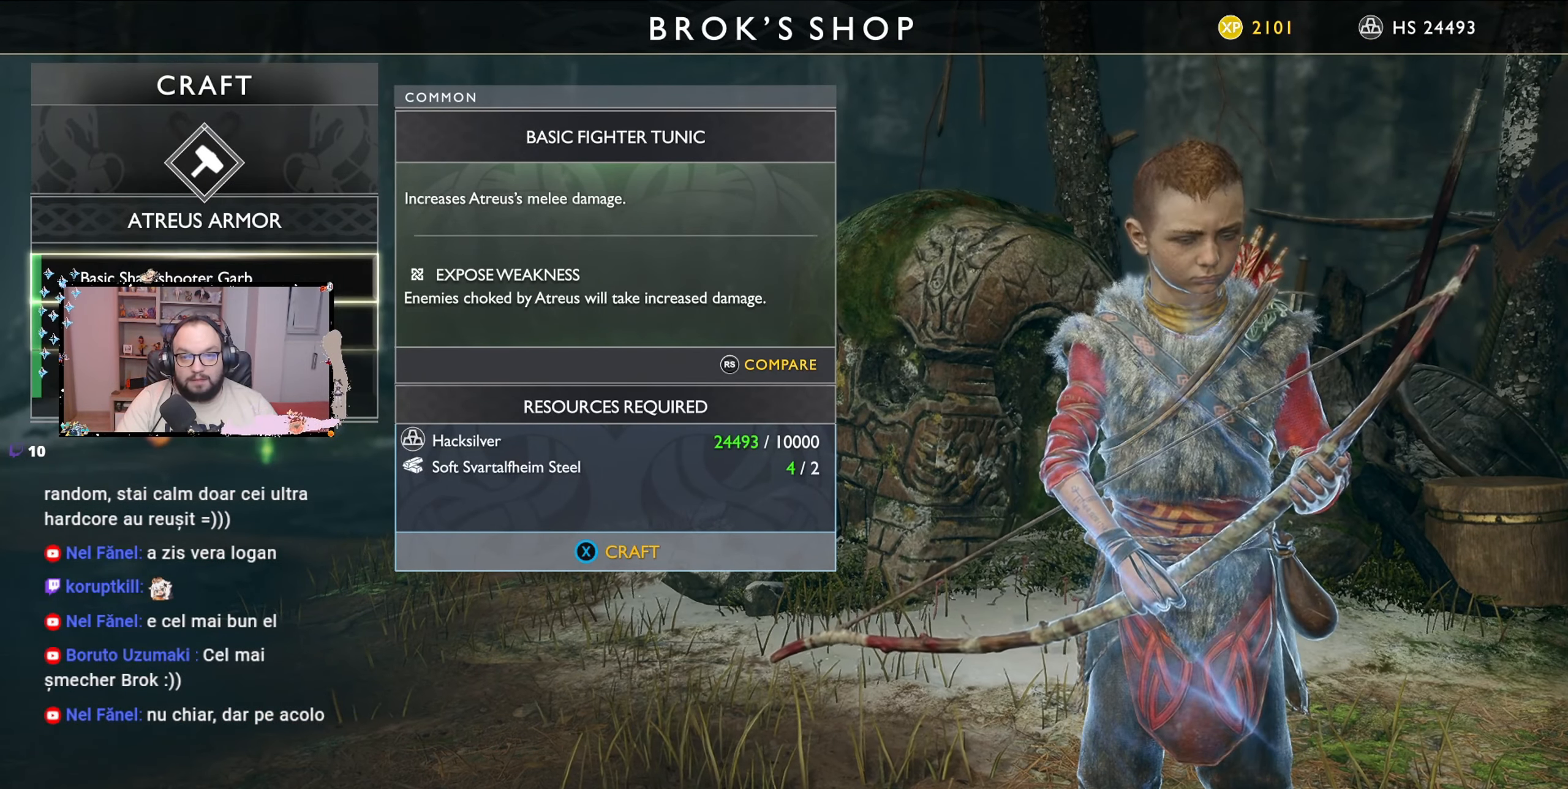
{"buttons": [], "left_stick": "center", "right_stick": "center", "events": [[300, "left_stick", "center"]]}
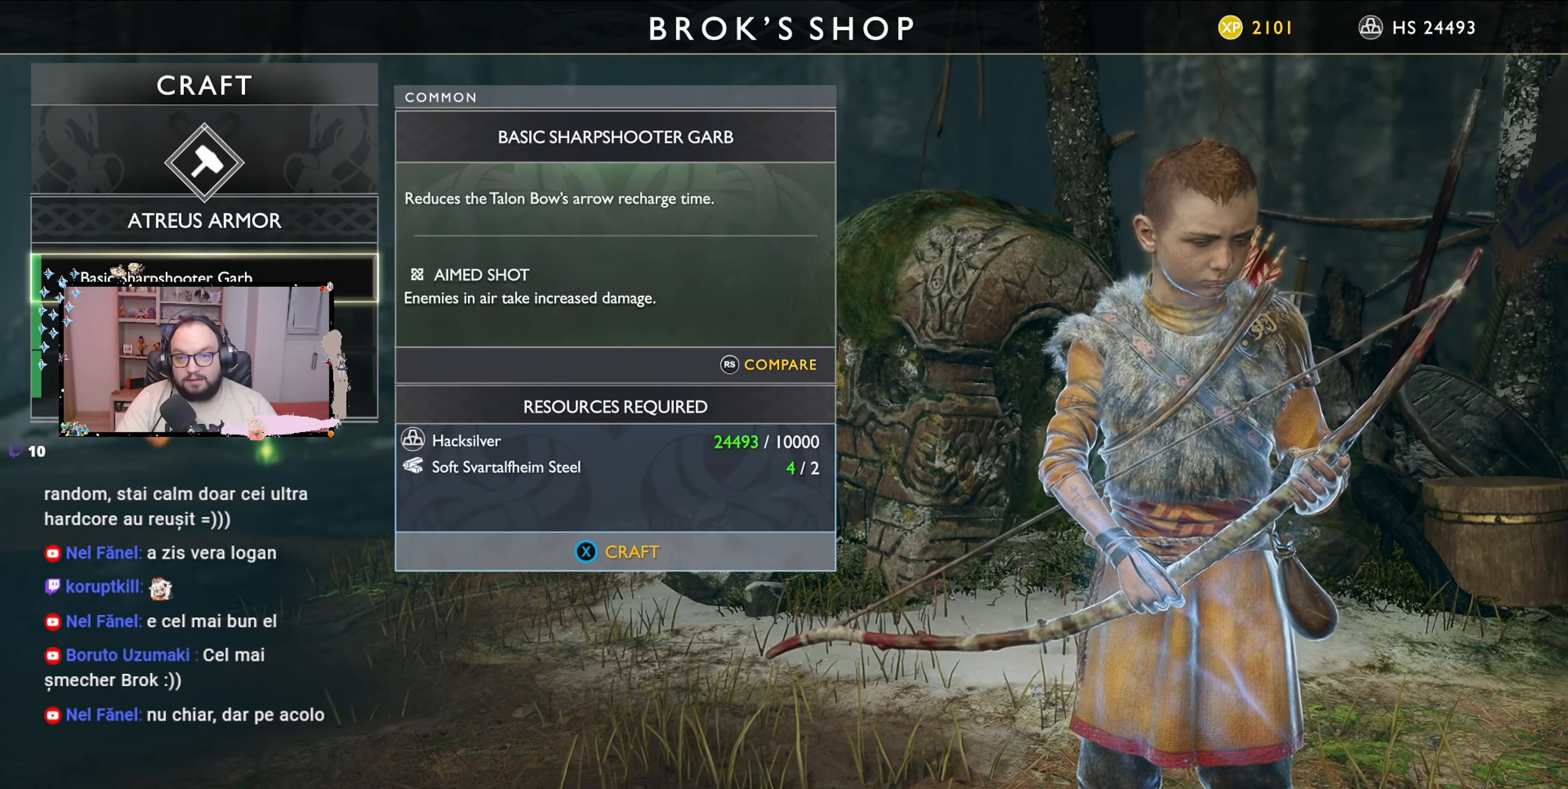
{"buttons": [], "left_stick": "center", "right_stick": "center", "events": []}
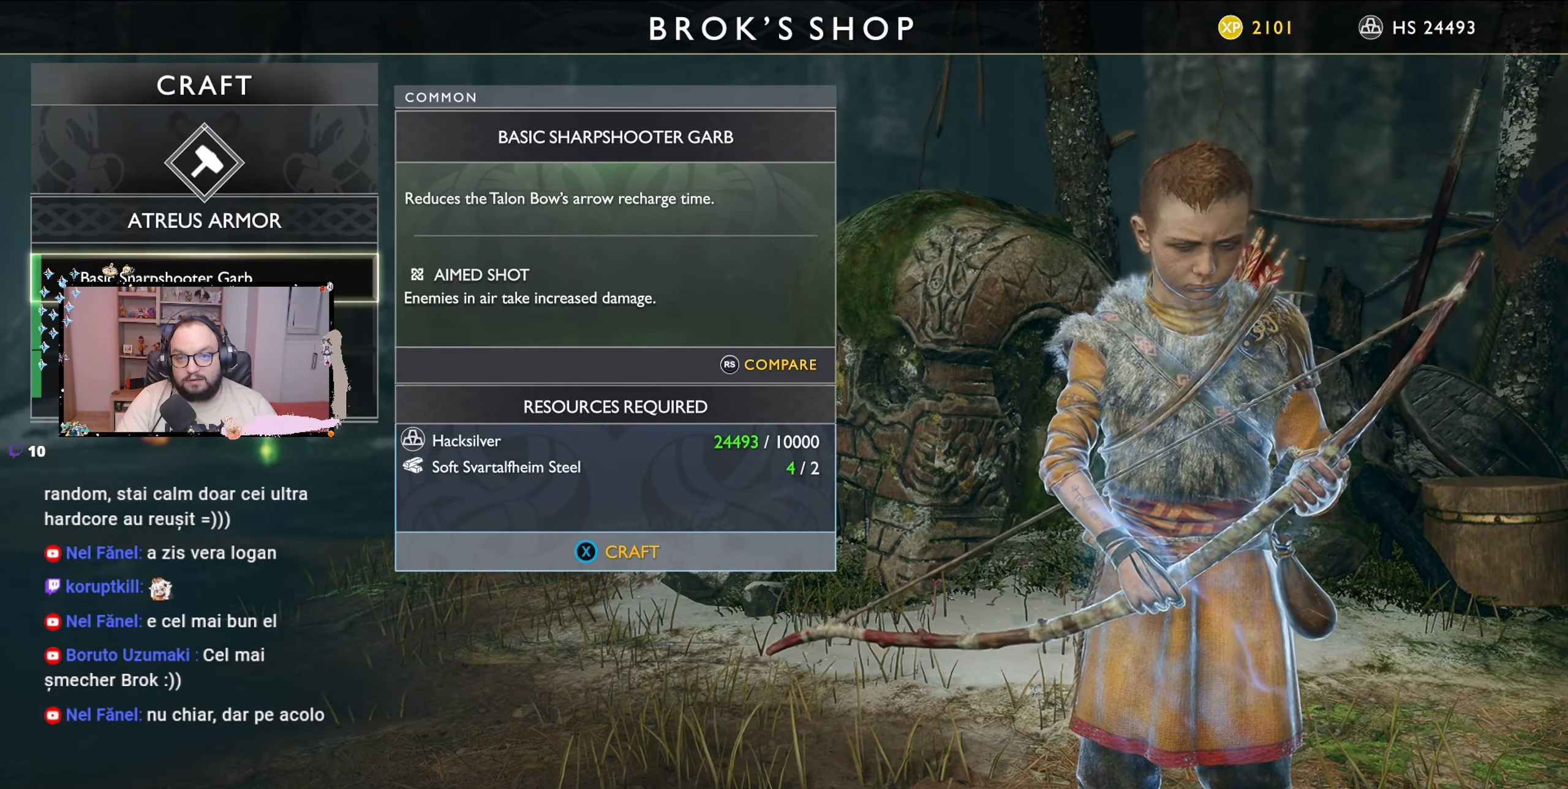
{"buttons": [], "left_stick": "center", "right_stick": "center", "events": []}
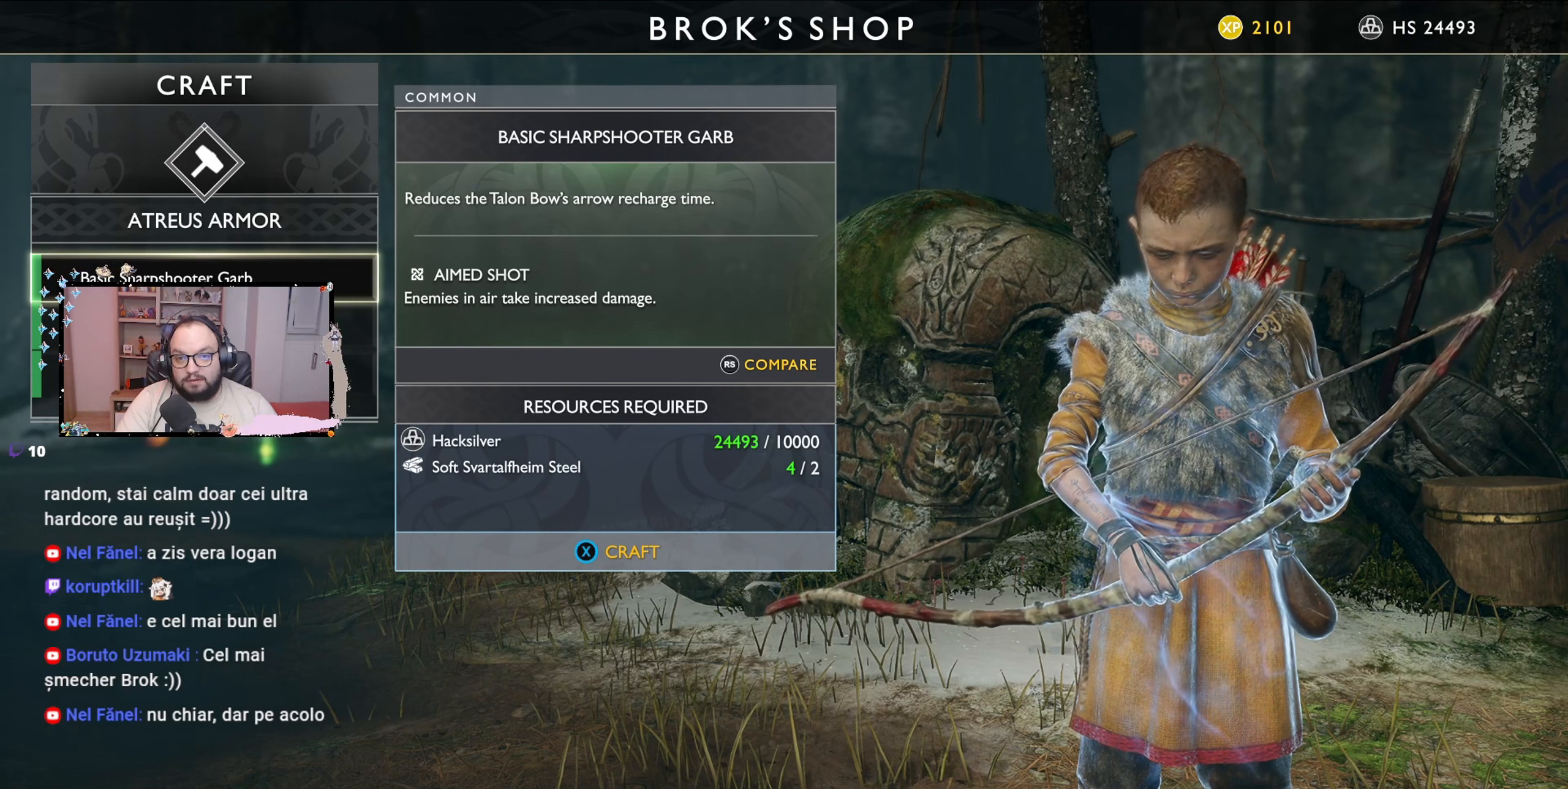
{"buttons": [], "left_stick": "down", "right_stick": "center", "events": [[333, "left_stick", "down"]]}
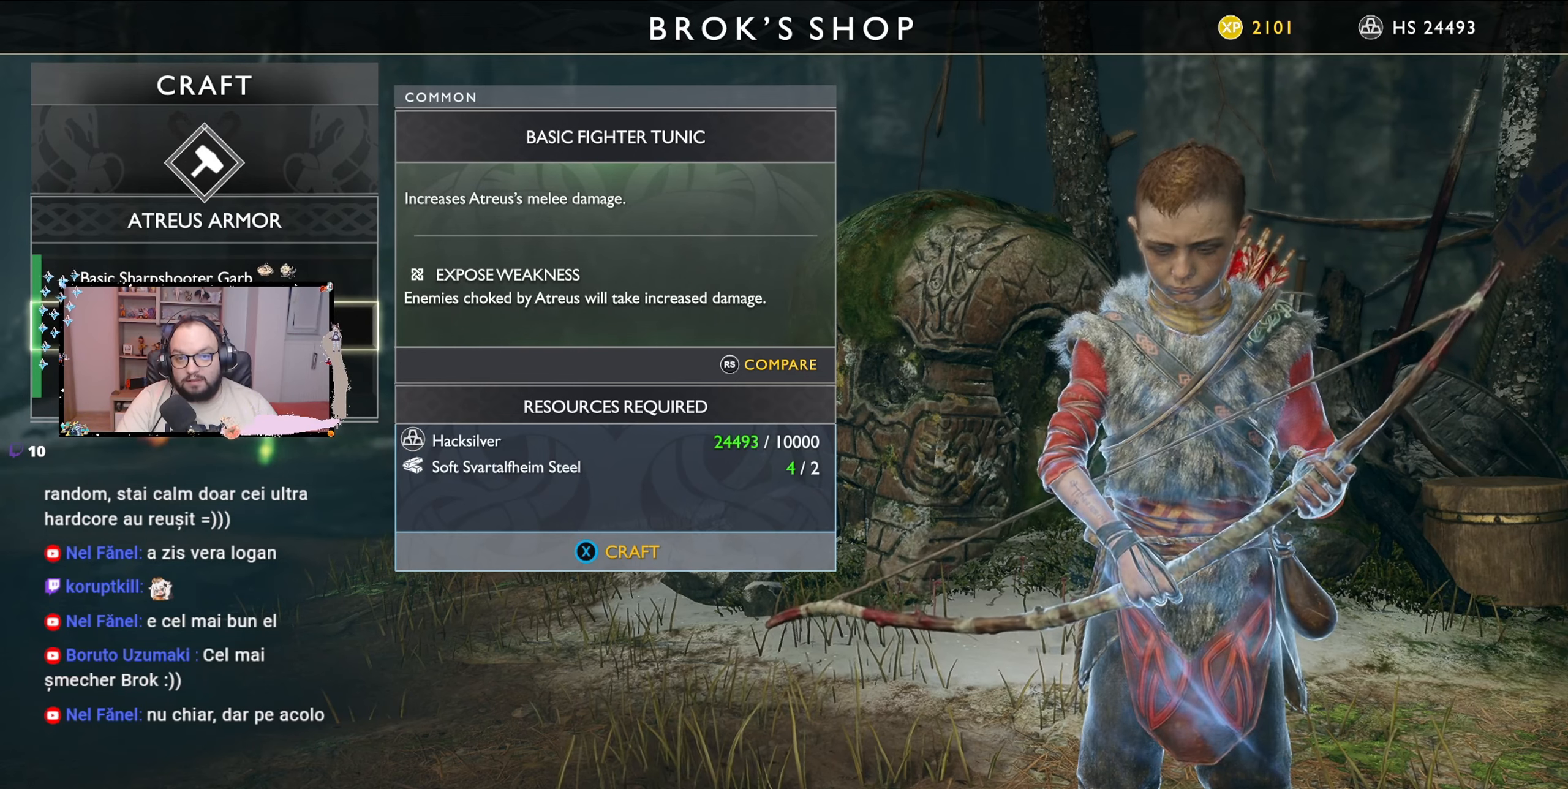
{"buttons": [], "left_stick": "down", "right_stick": "center", "events": [[133, "left_stick", "center"], [400, "left_stick", "down"]]}
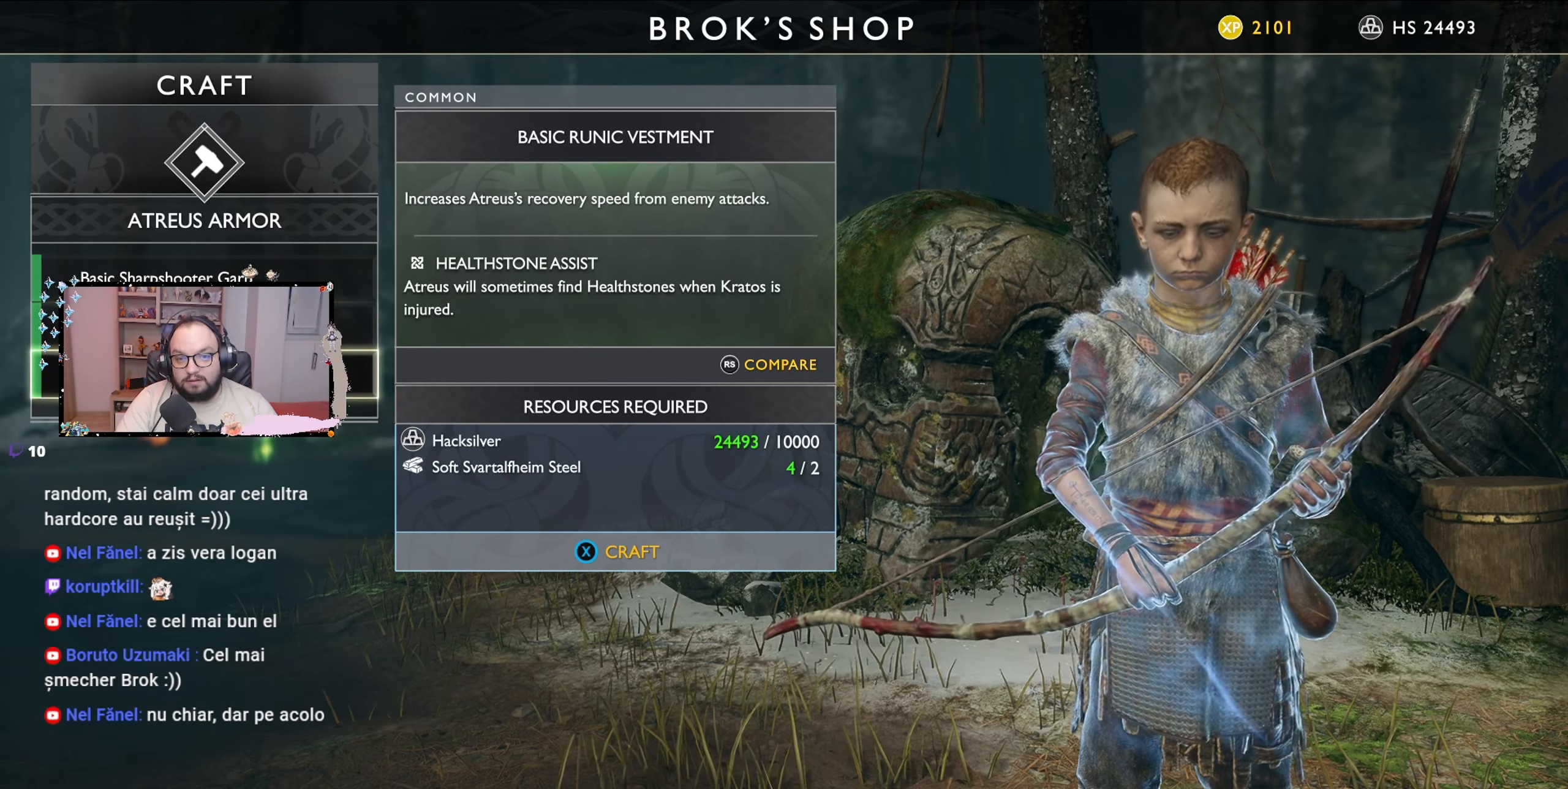
{"buttons": [], "left_stick": "center", "right_stick": "center", "events": [[333, "left_stick", "center"]]}
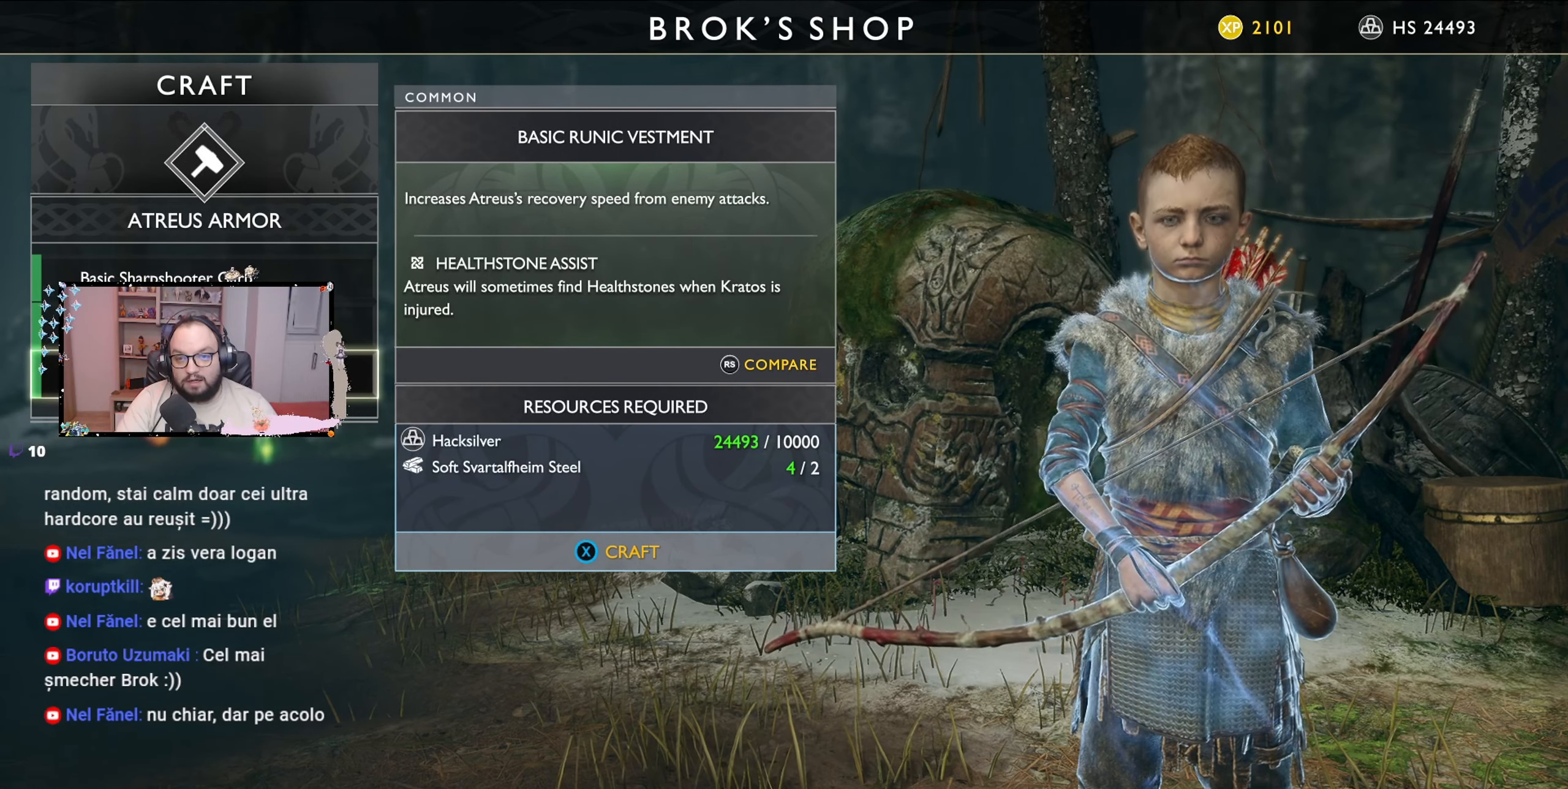
{"buttons": [], "left_stick": "center", "right_stick": "center", "events": []}
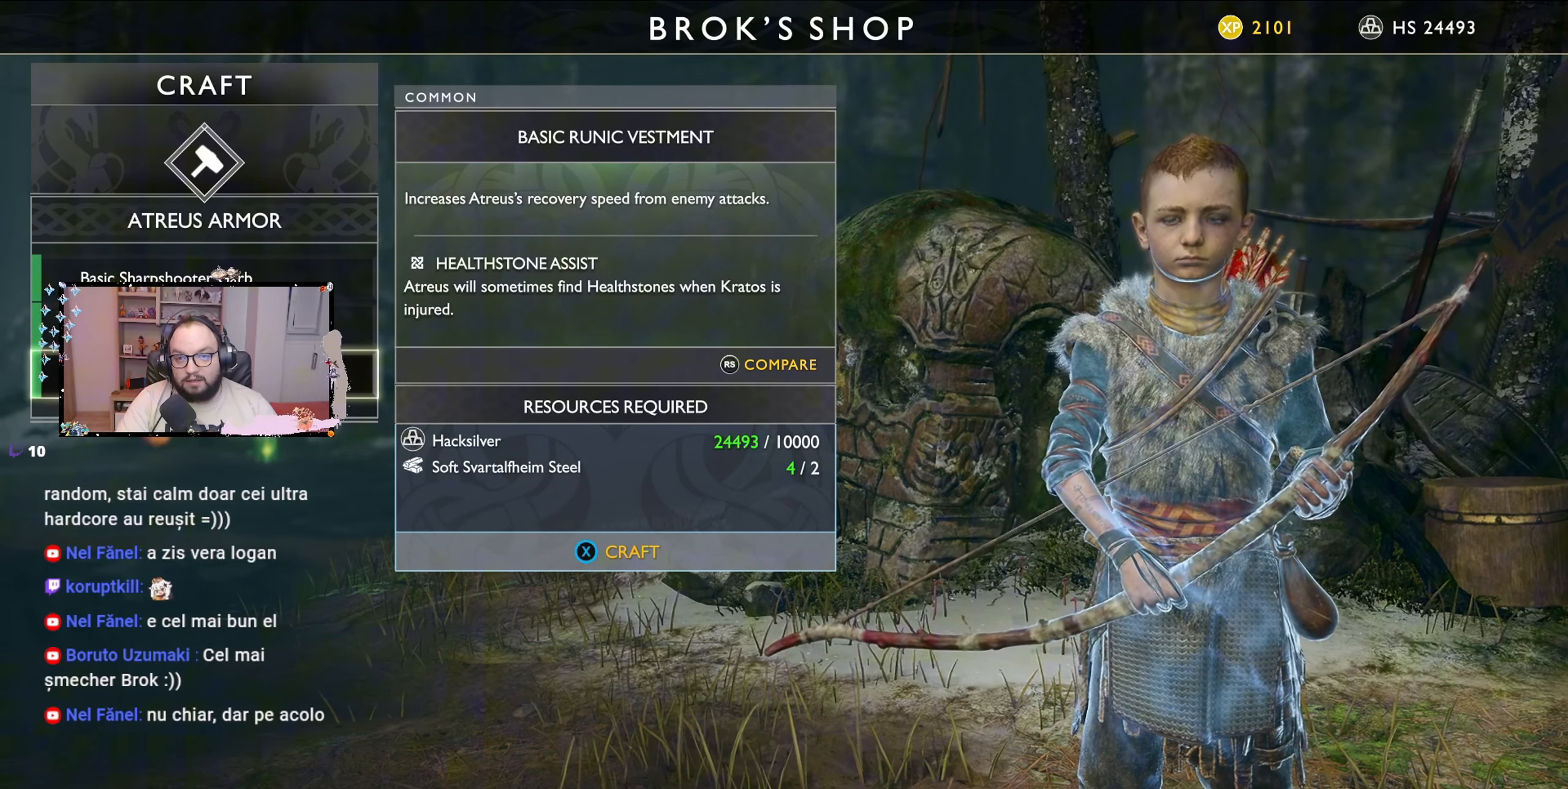
{"buttons": [], "left_stick": "center", "right_stick": "center", "events": []}
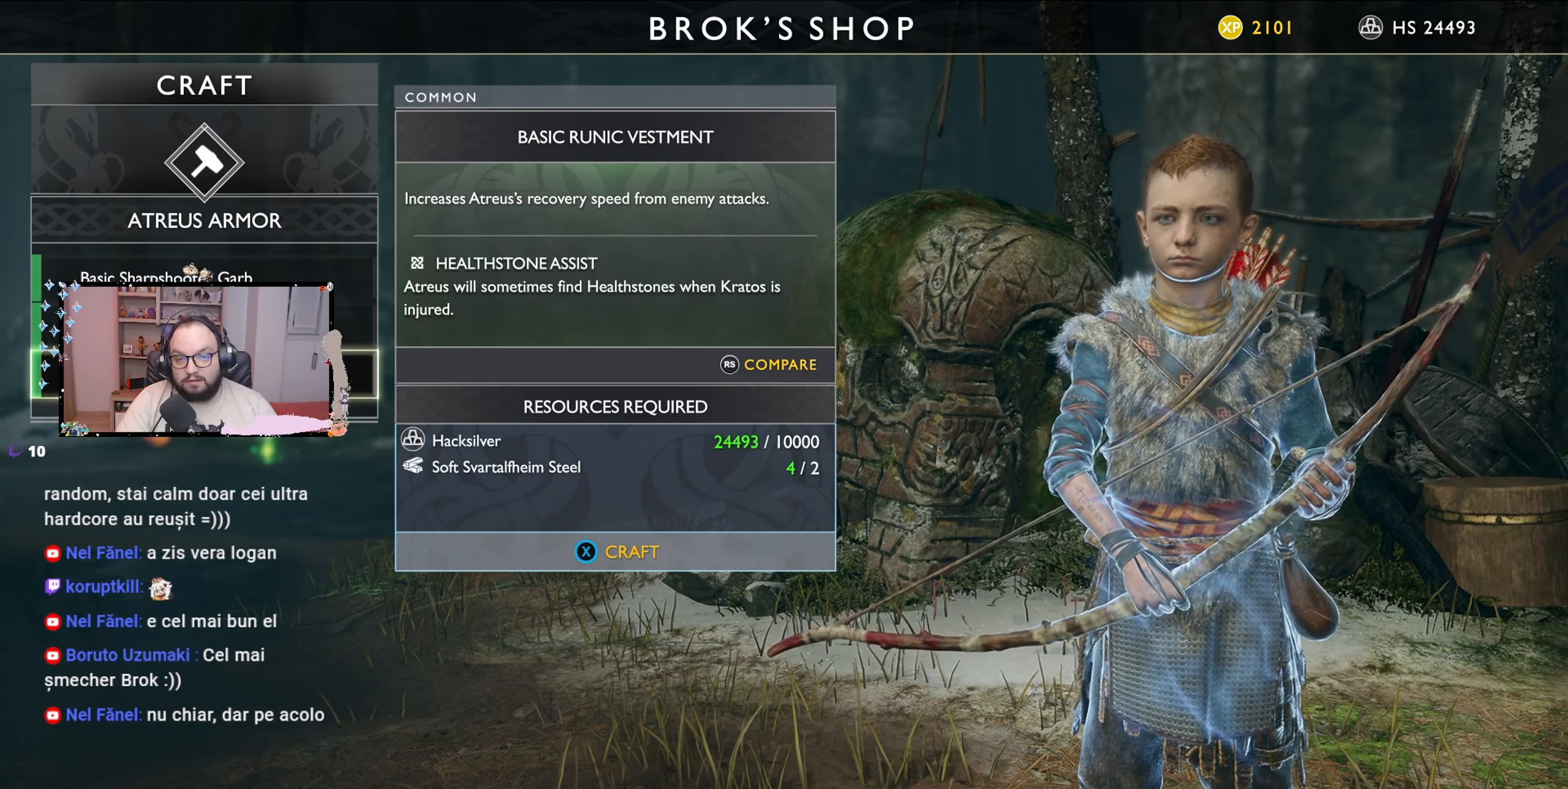
{"buttons": [], "left_stick": "up", "right_stick": "center", "events": [[467, "left_stick", "up"]]}
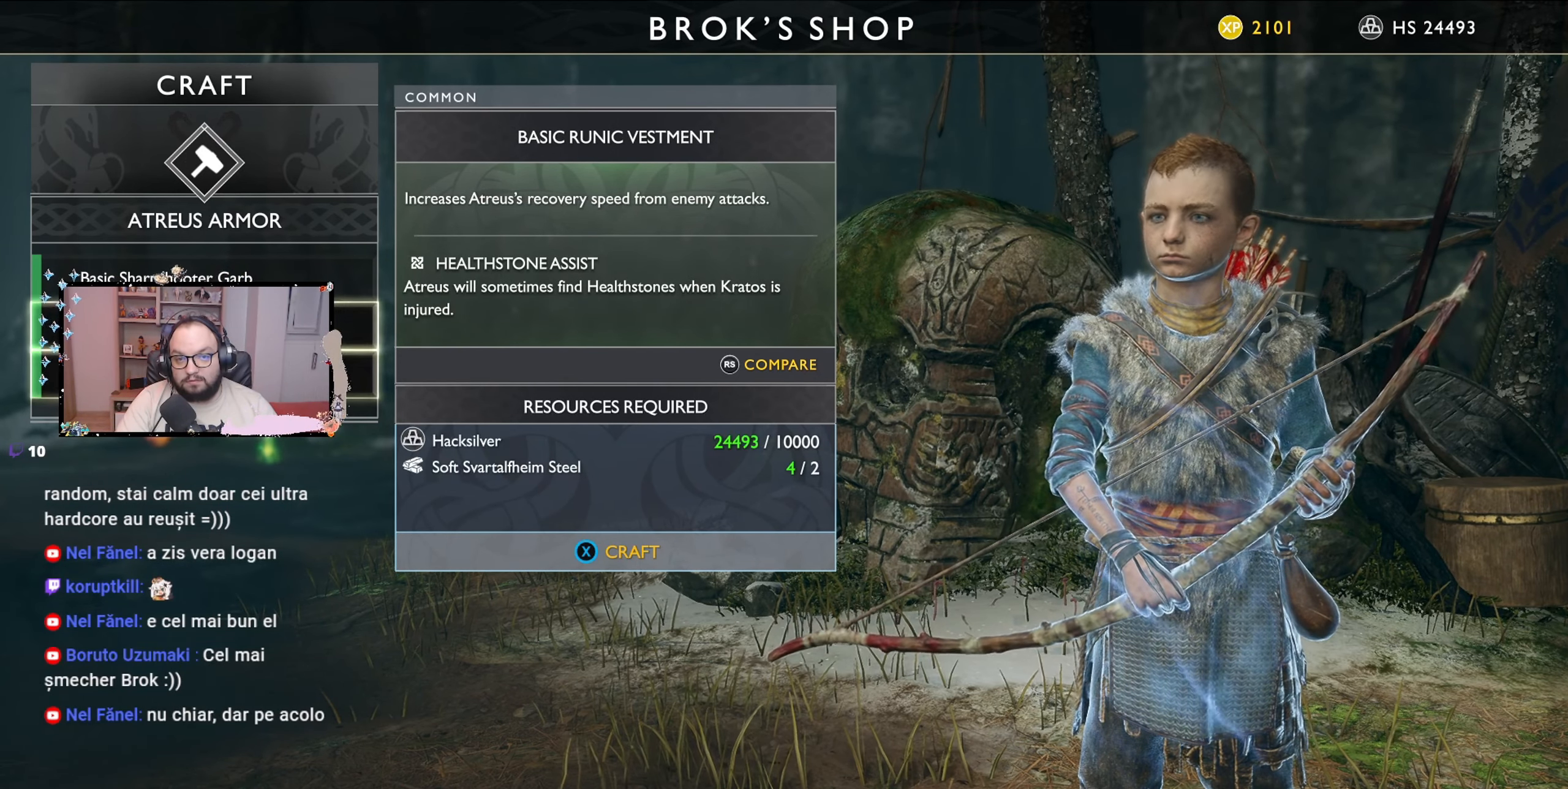
{"buttons": [], "left_stick": "center", "right_stick": "center", "events": [[233, "left_stick", "center"]]}
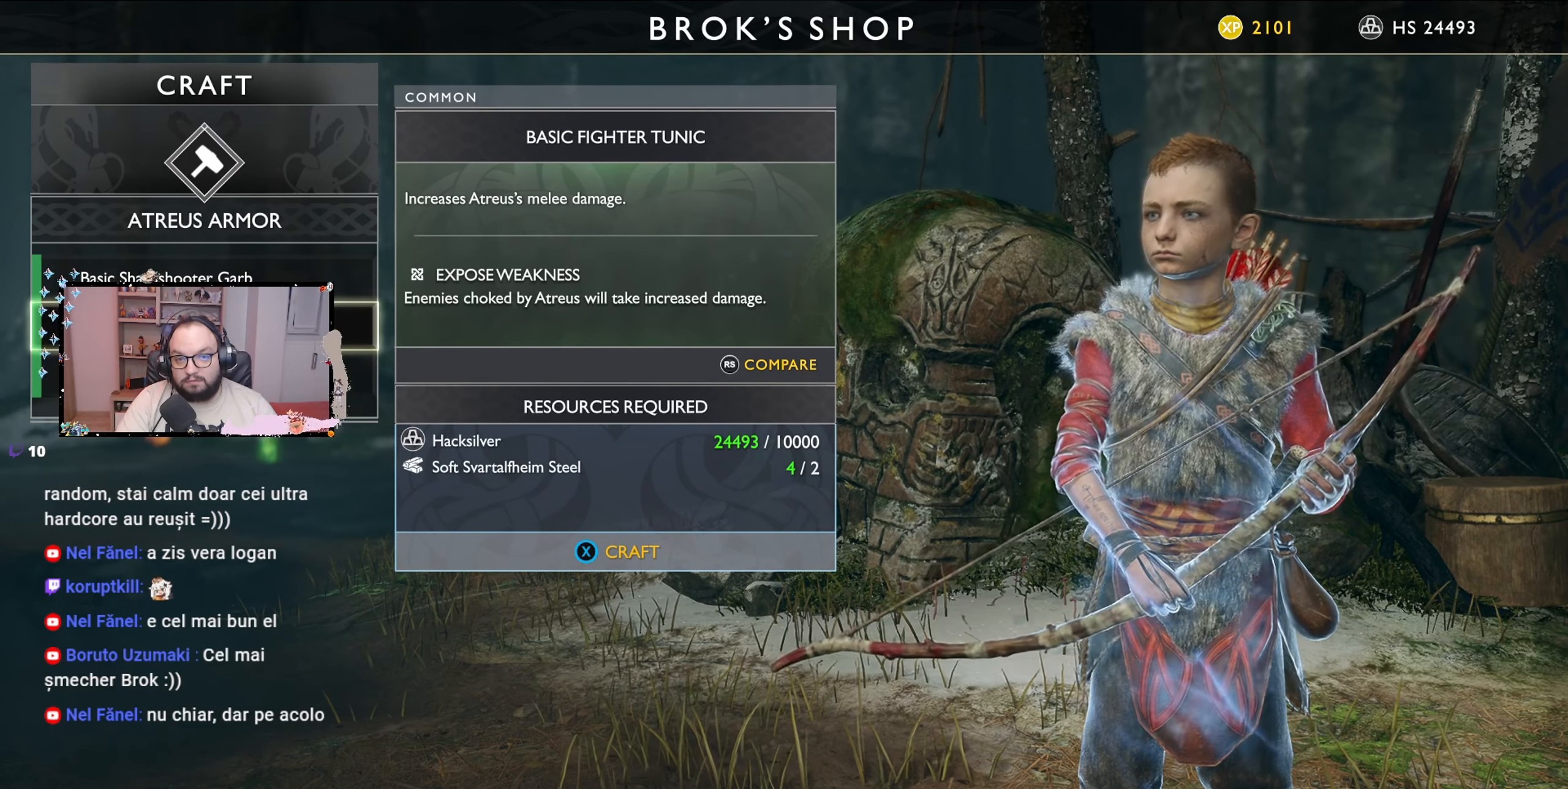
{"buttons": [], "left_stick": "down", "right_stick": "center", "events": [[433, "left_stick", "down"]]}
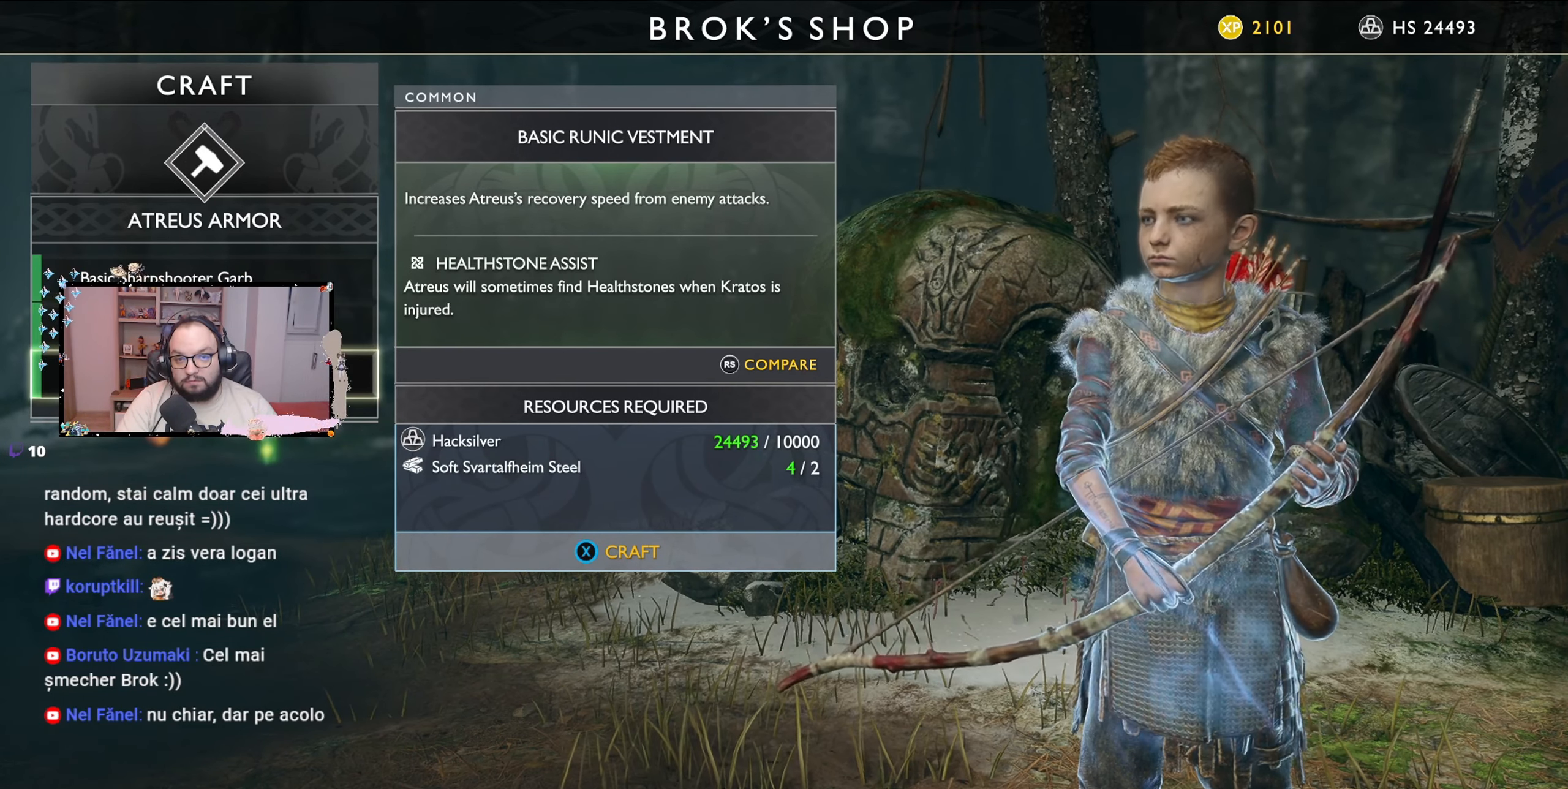
{"buttons": [], "left_stick": "center", "right_stick": "center", "events": [[133, "left_stick", "center"]]}
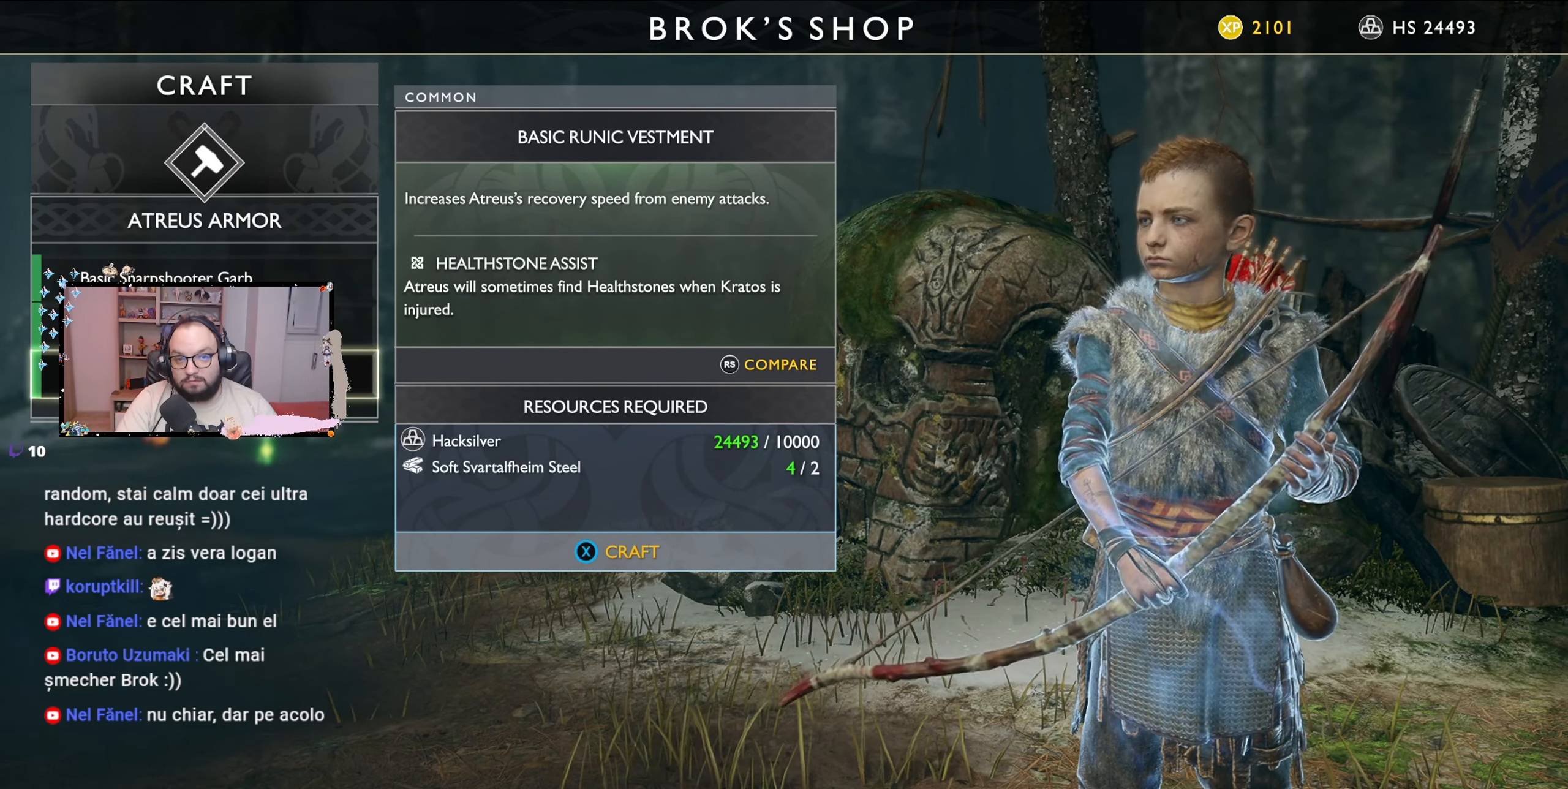
{"buttons": [], "left_stick": "center", "right_stick": "center", "events": []}
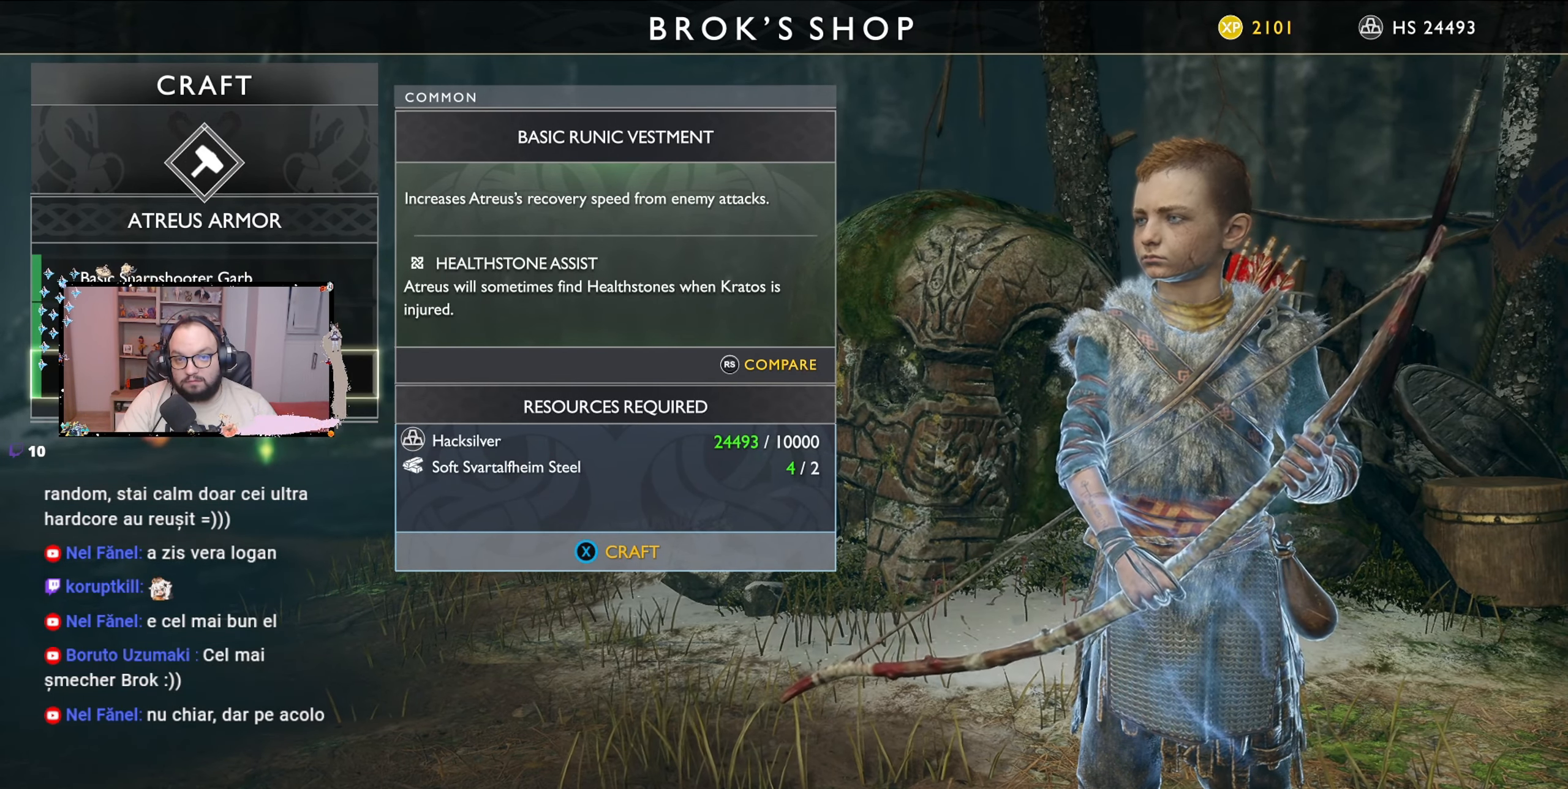
{"buttons": [], "left_stick": "center", "right_stick": "center", "events": []}
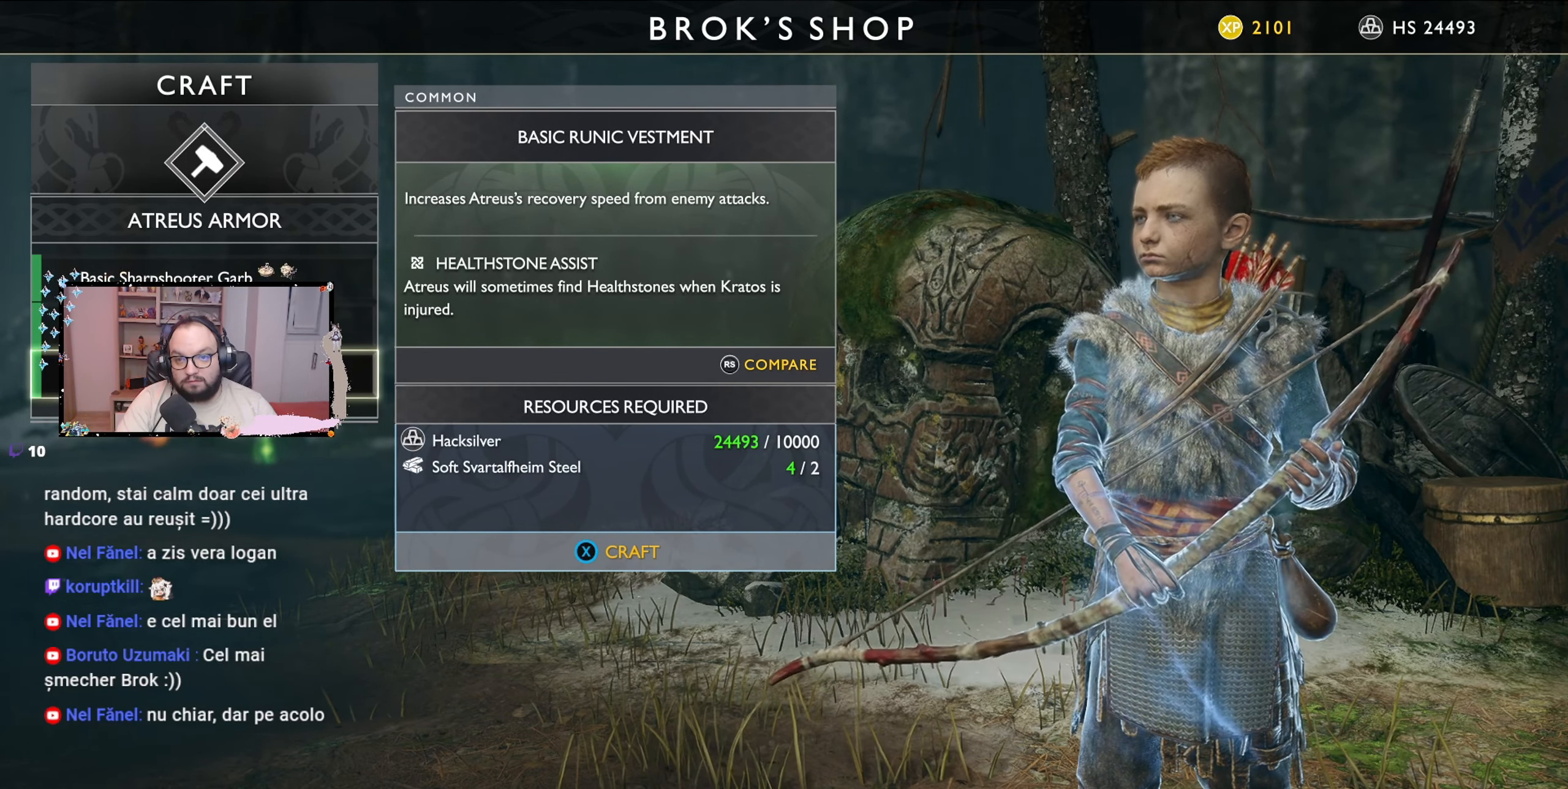
{"buttons": [], "left_stick": "center", "right_stick": "center", "events": []}
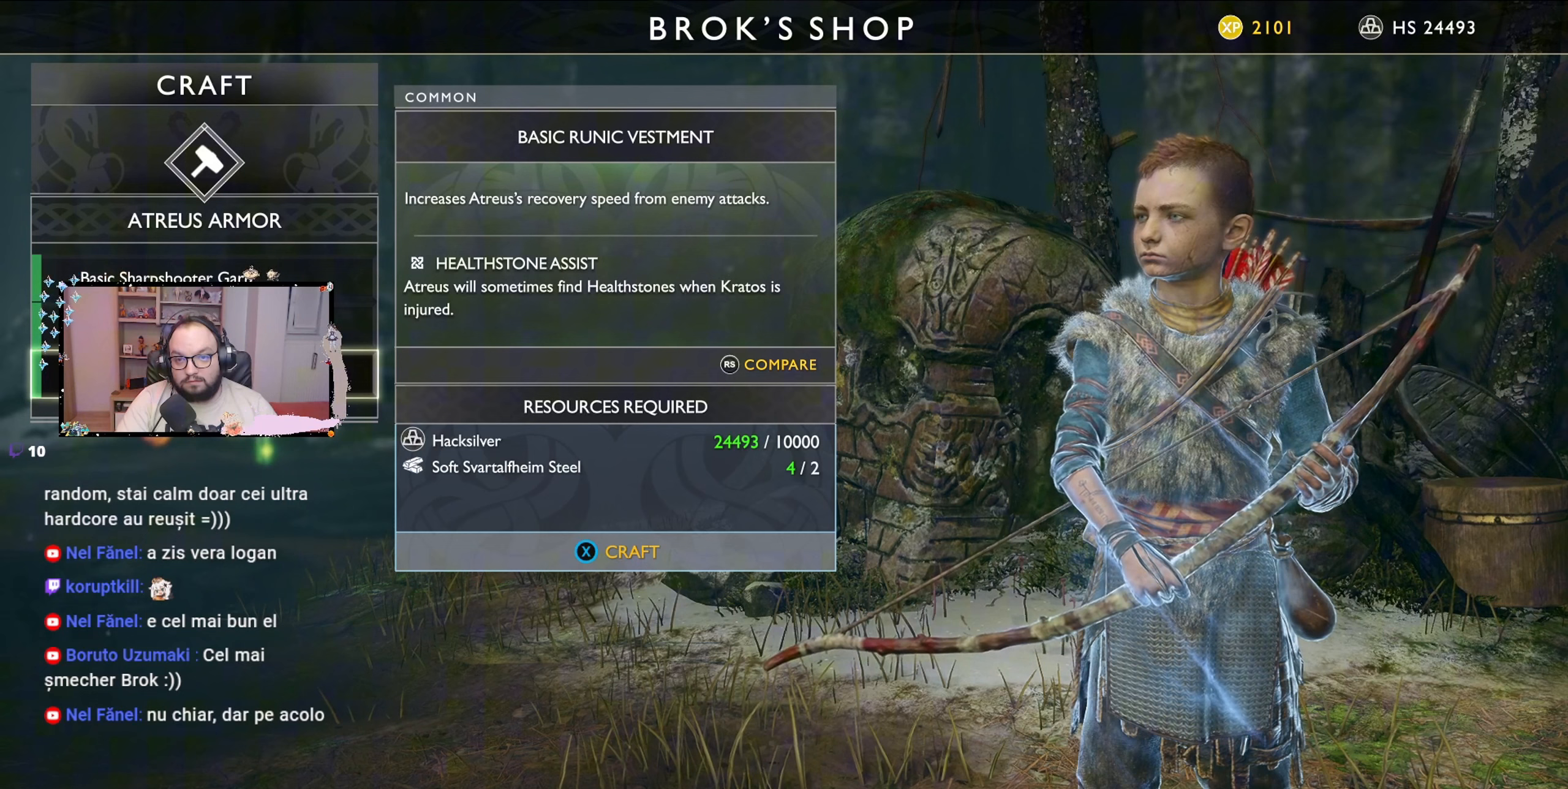
{"buttons": [], "left_stick": "center", "right_stick": "center", "events": []}
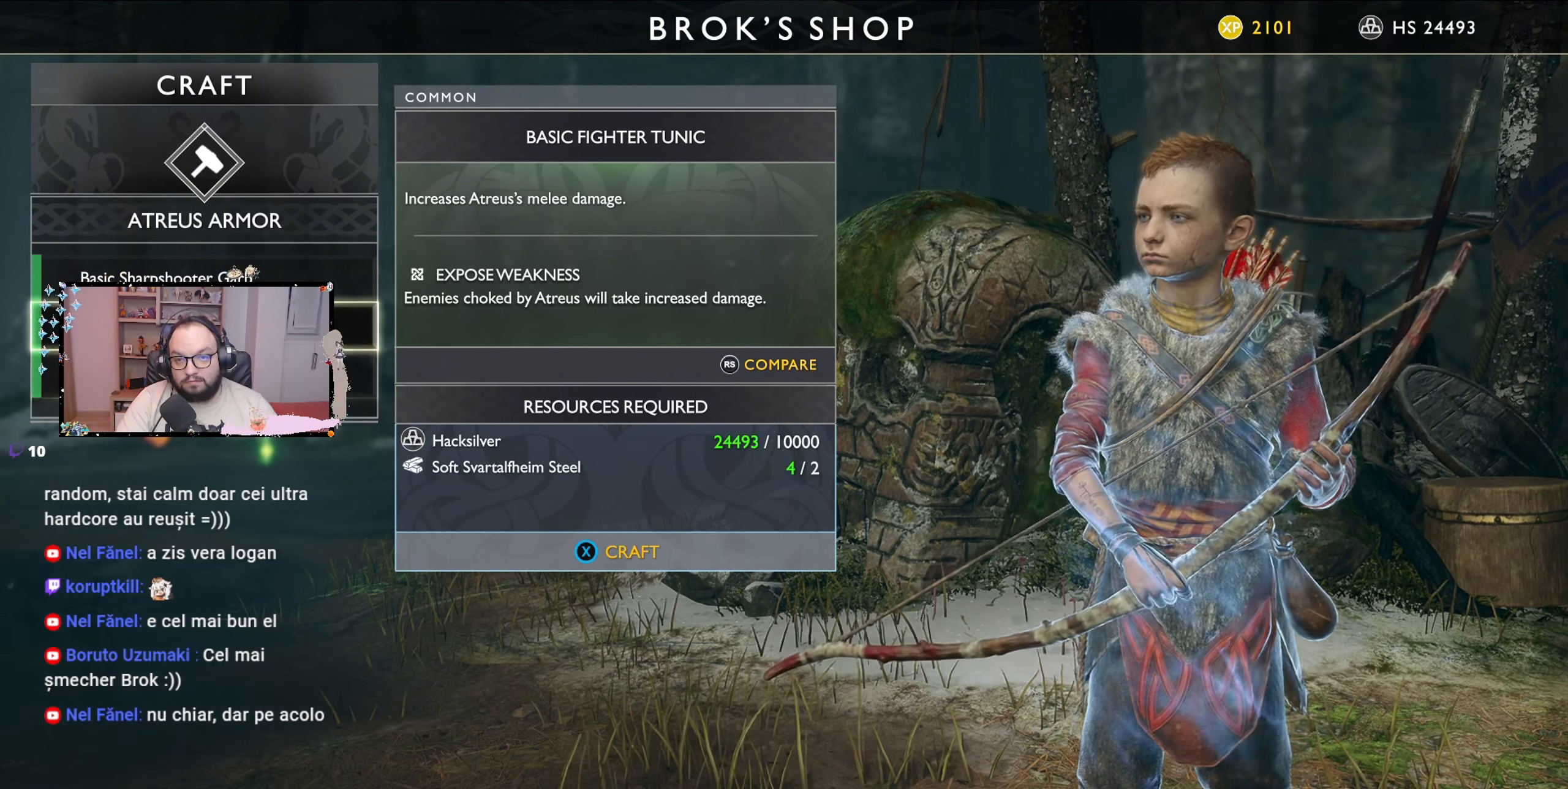
{"buttons": [], "left_stick": "center", "right_stick": "center", "events": [[33, "left_stick", "up"], [200, "left_stick", "center"]]}
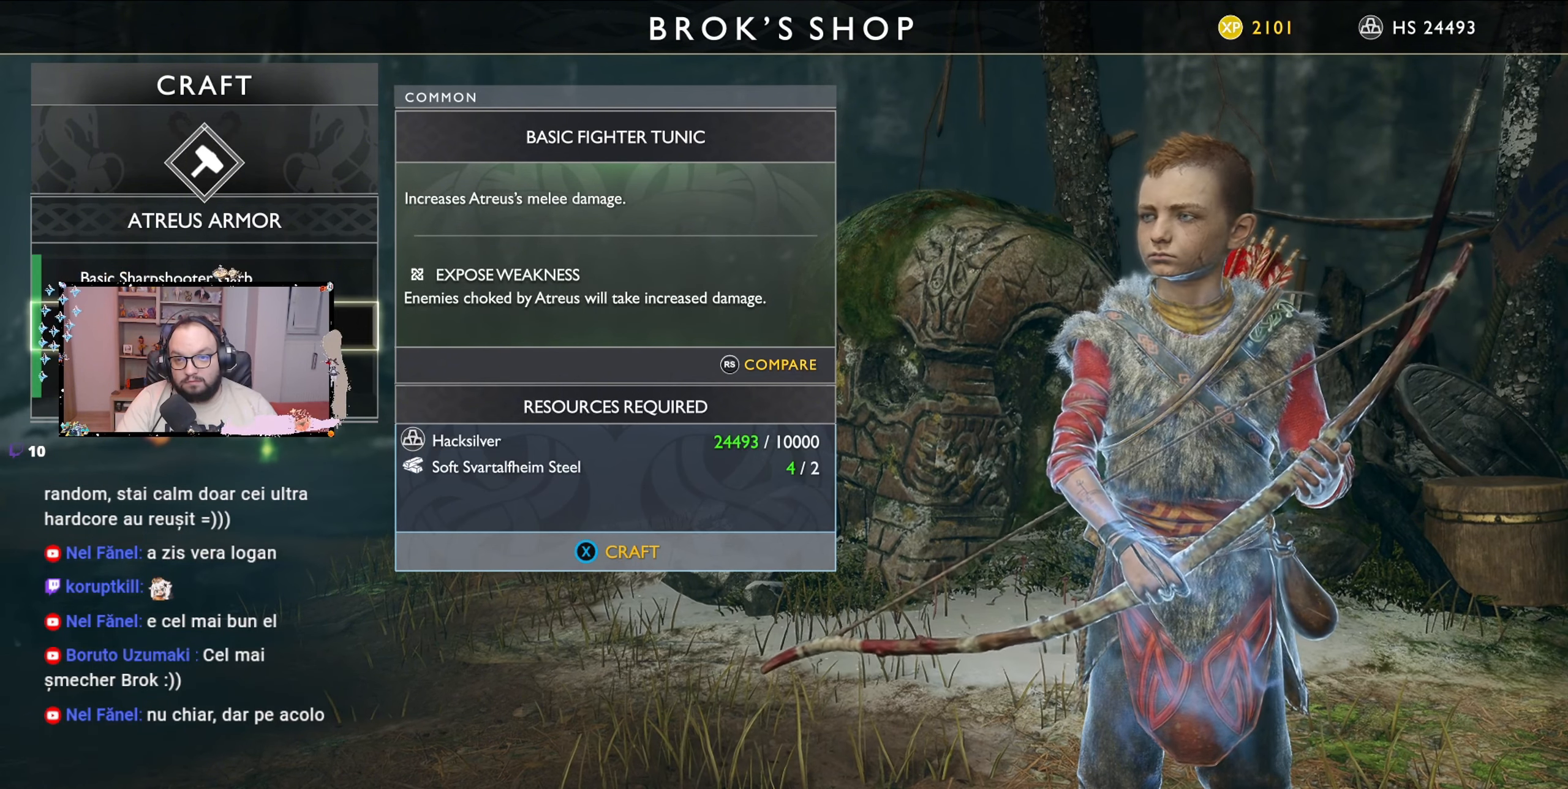
{"buttons": [], "left_stick": "center", "right_stick": "center", "events": []}
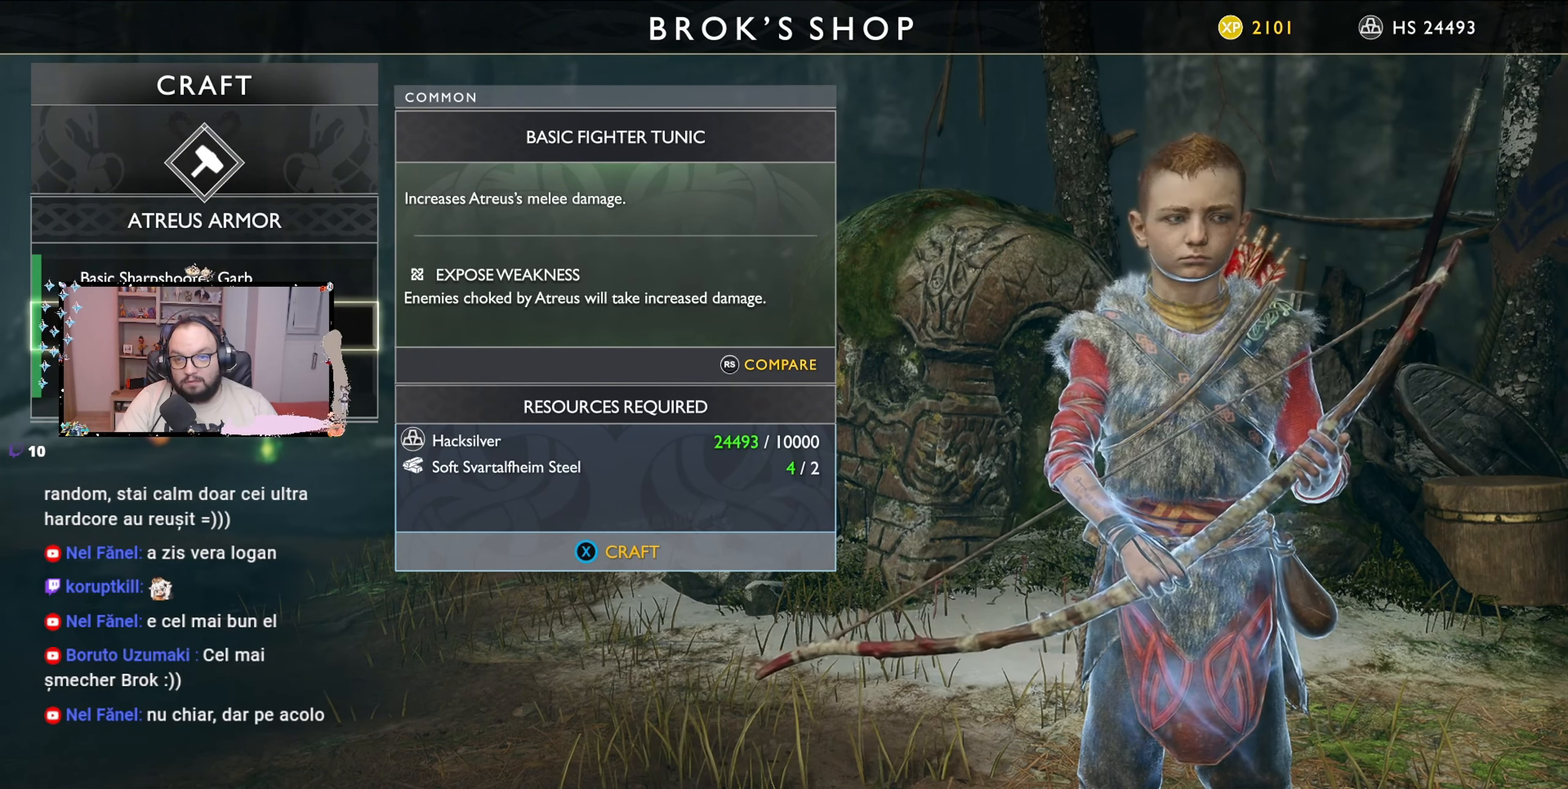
{"buttons": [], "left_stick": "center", "right_stick": "center", "events": []}